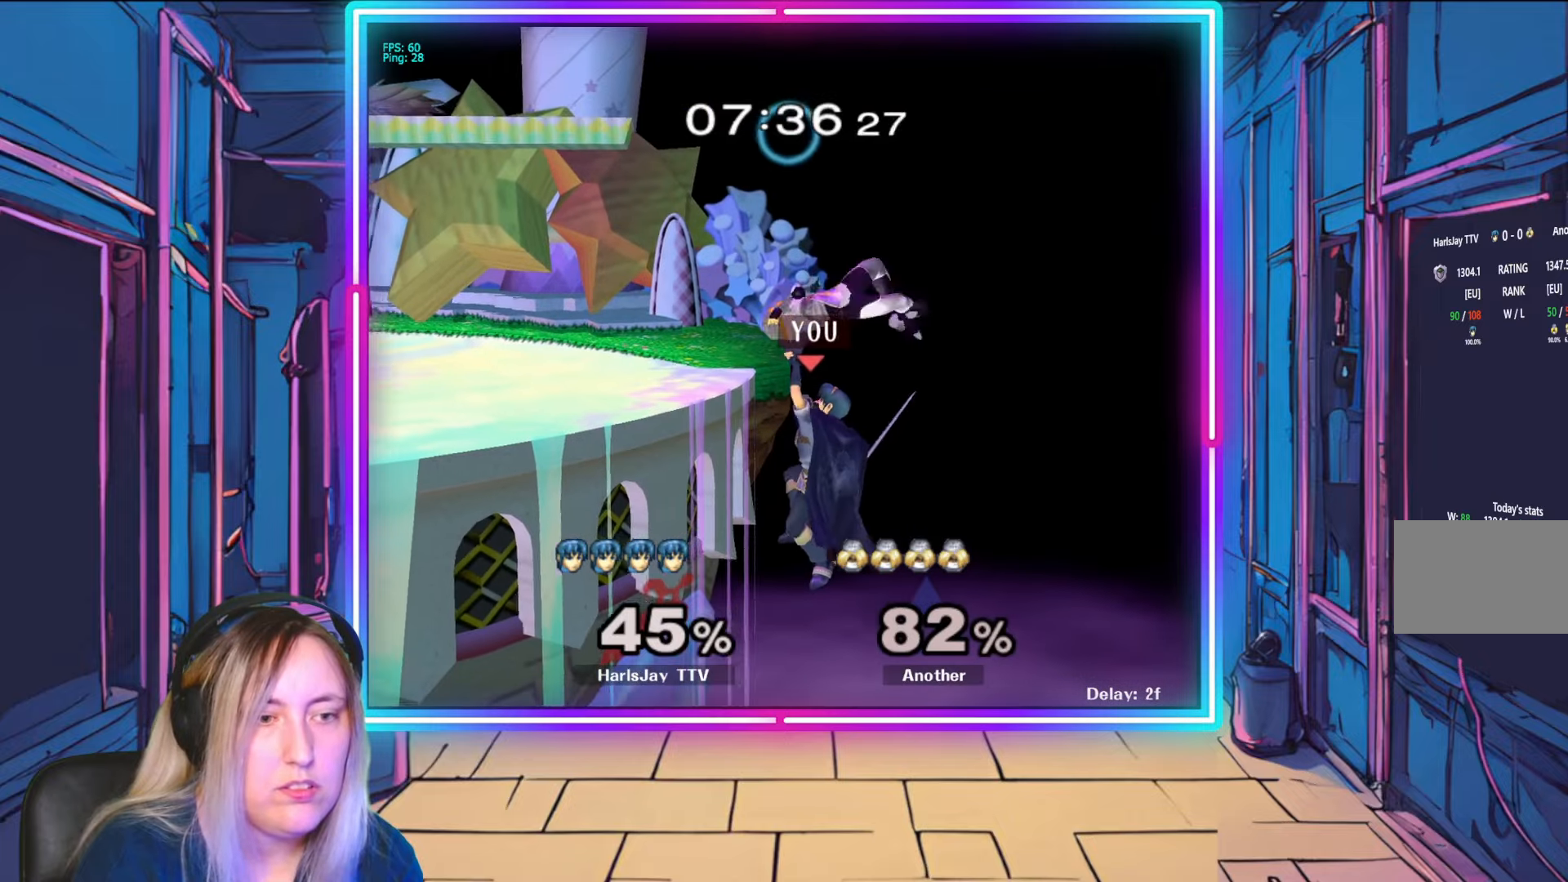
Gameplay with a controller (Nintendo layout); each line is a JSON object with the inputs held at the frame after it. "events" lists button and stick changes between this image and that frame as [ms after this image, input, new state], when the widget could be followed in between. Not read: L3 R3 START.
{"buttons": ["R1"], "left_stick": "center", "right_stick": "center", "events": [[67, "R1", "down"]]}
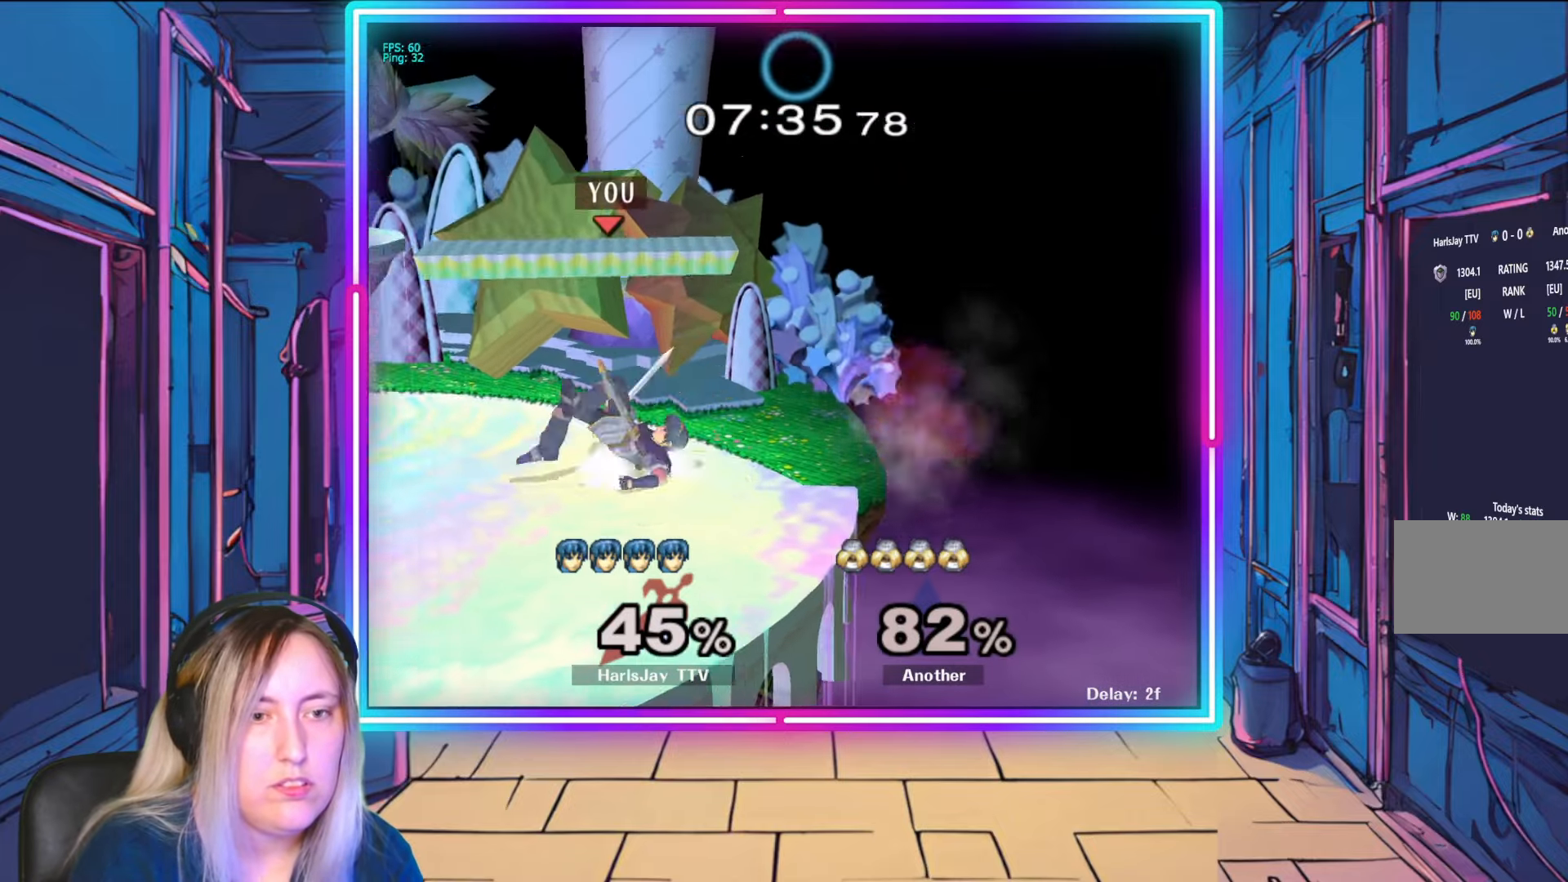
{"buttons": [], "left_stick": "center", "right_stick": "center", "events": [[183, "R1", "up"], [300, "right_stick", "right"], [433, "right_stick", "center"]]}
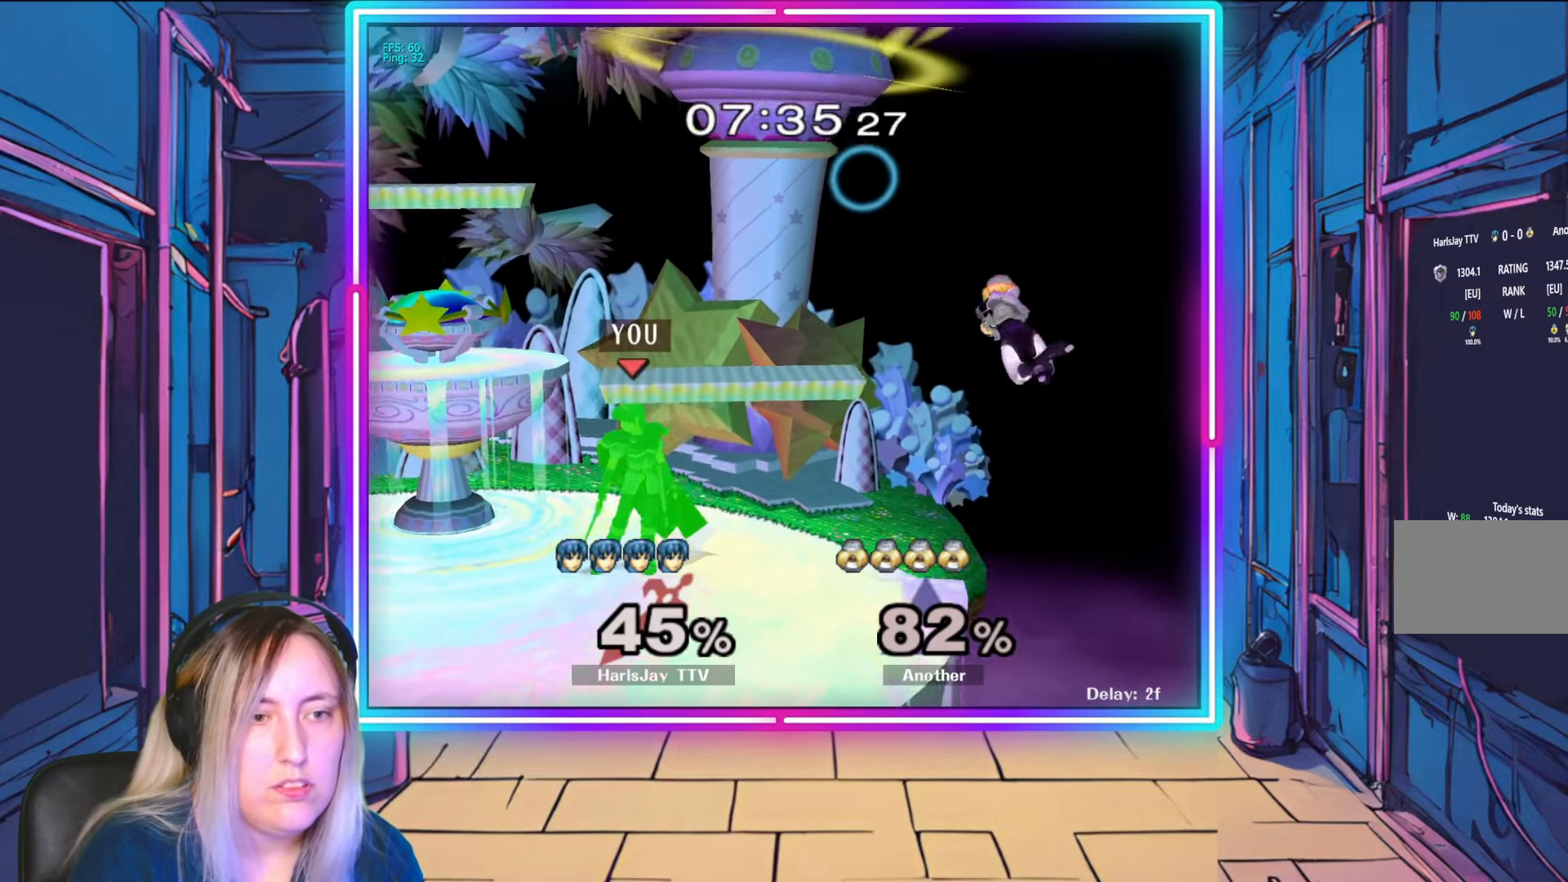
{"buttons": [], "left_stick": "down-right", "right_stick": "center", "events": [[183, "left_stick", "down-right"]]}
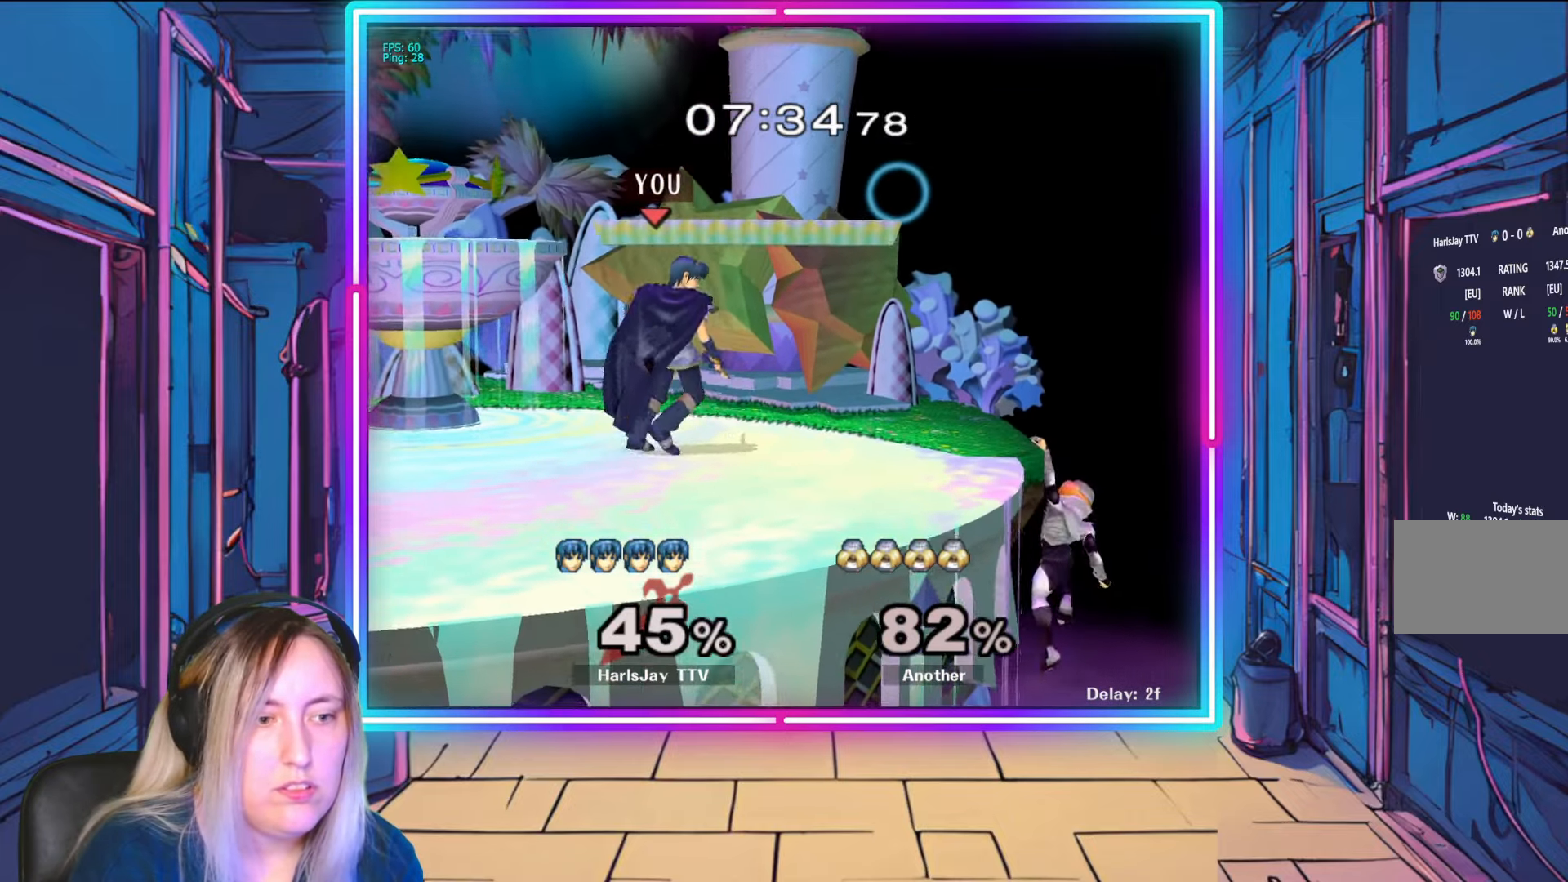
{"buttons": ["A"], "left_stick": "down", "right_stick": "center", "events": [[150, "left_stick", "down"], [383, "A", "down"]]}
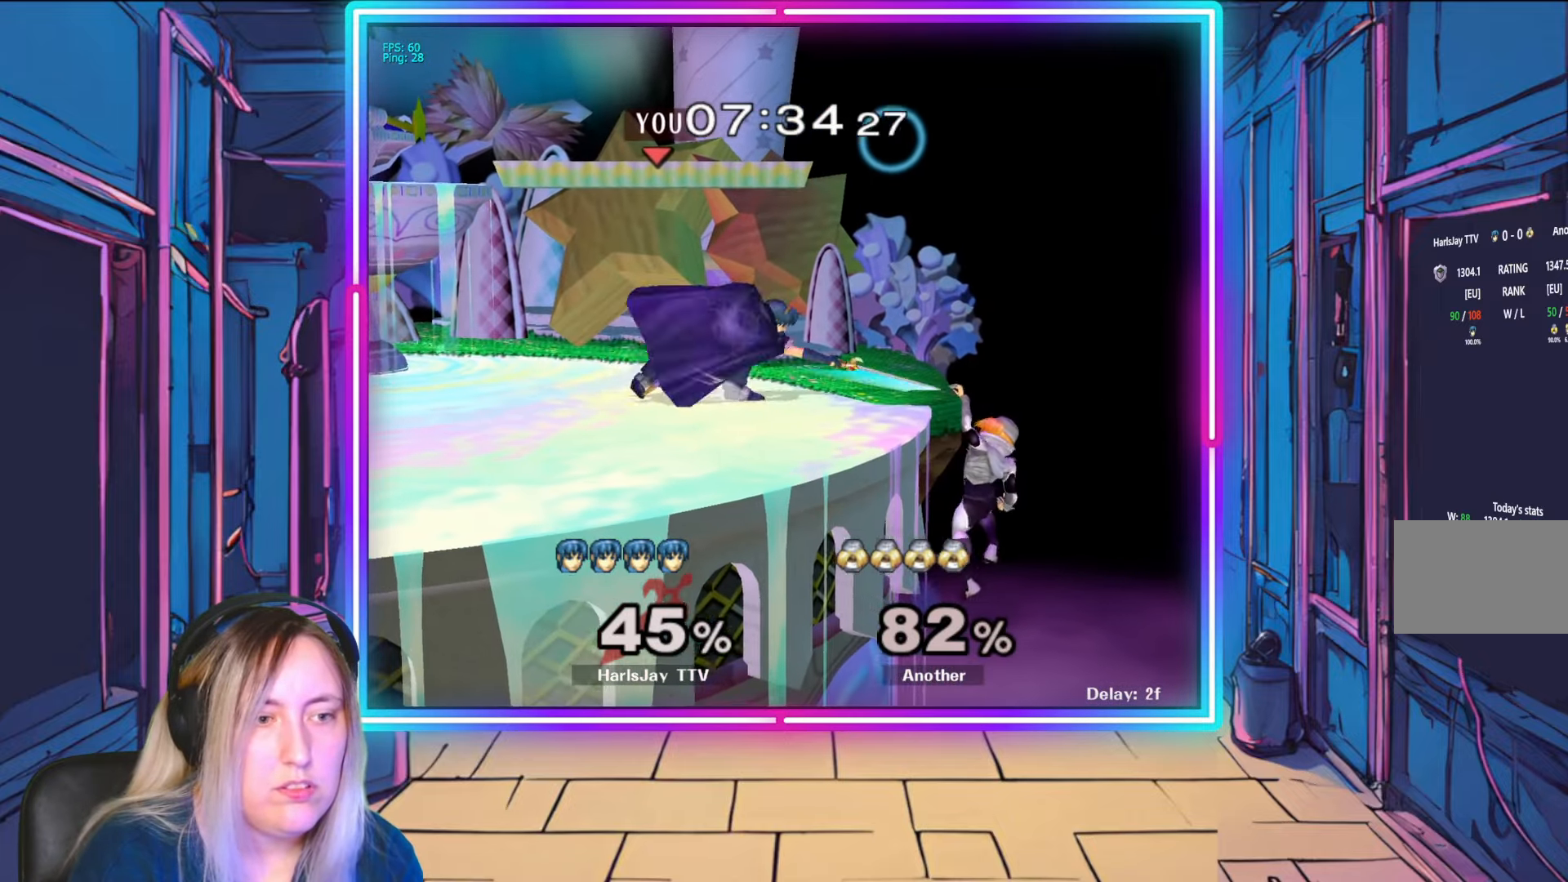
{"buttons": [], "left_stick": "down", "right_stick": "right", "events": [[100, "A", "up"], [283, "right_stick", "right"]]}
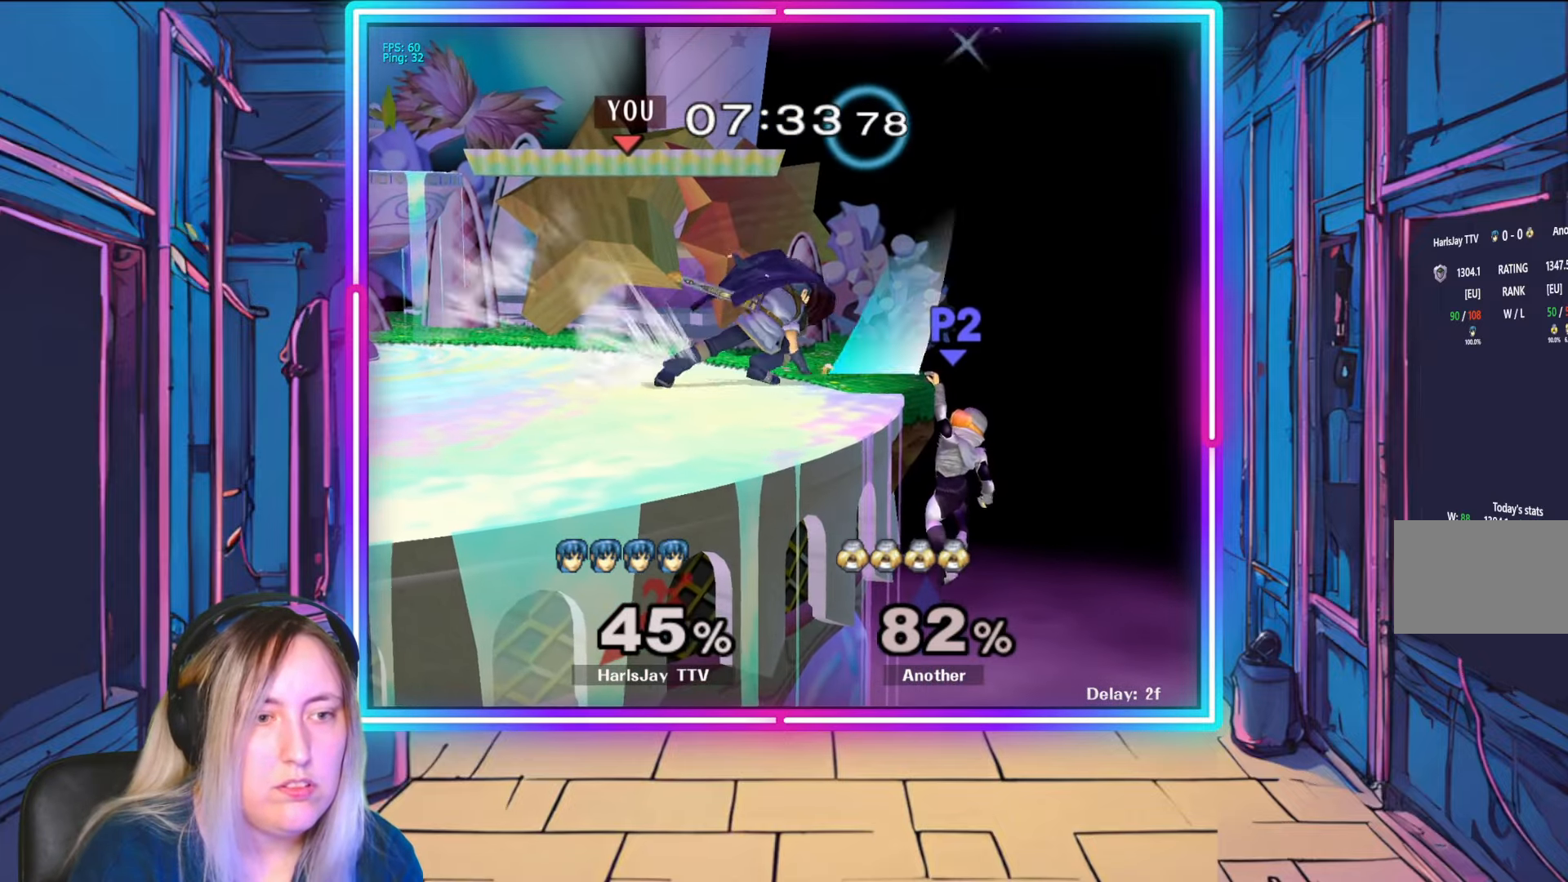
{"buttons": ["R1"], "left_stick": "center", "right_stick": "center", "events": [[50, "right_stick", "center"], [67, "left_stick", "center"], [150, "R1", "down"], [300, "left_stick", "left"], [433, "left_stick", "center"]]}
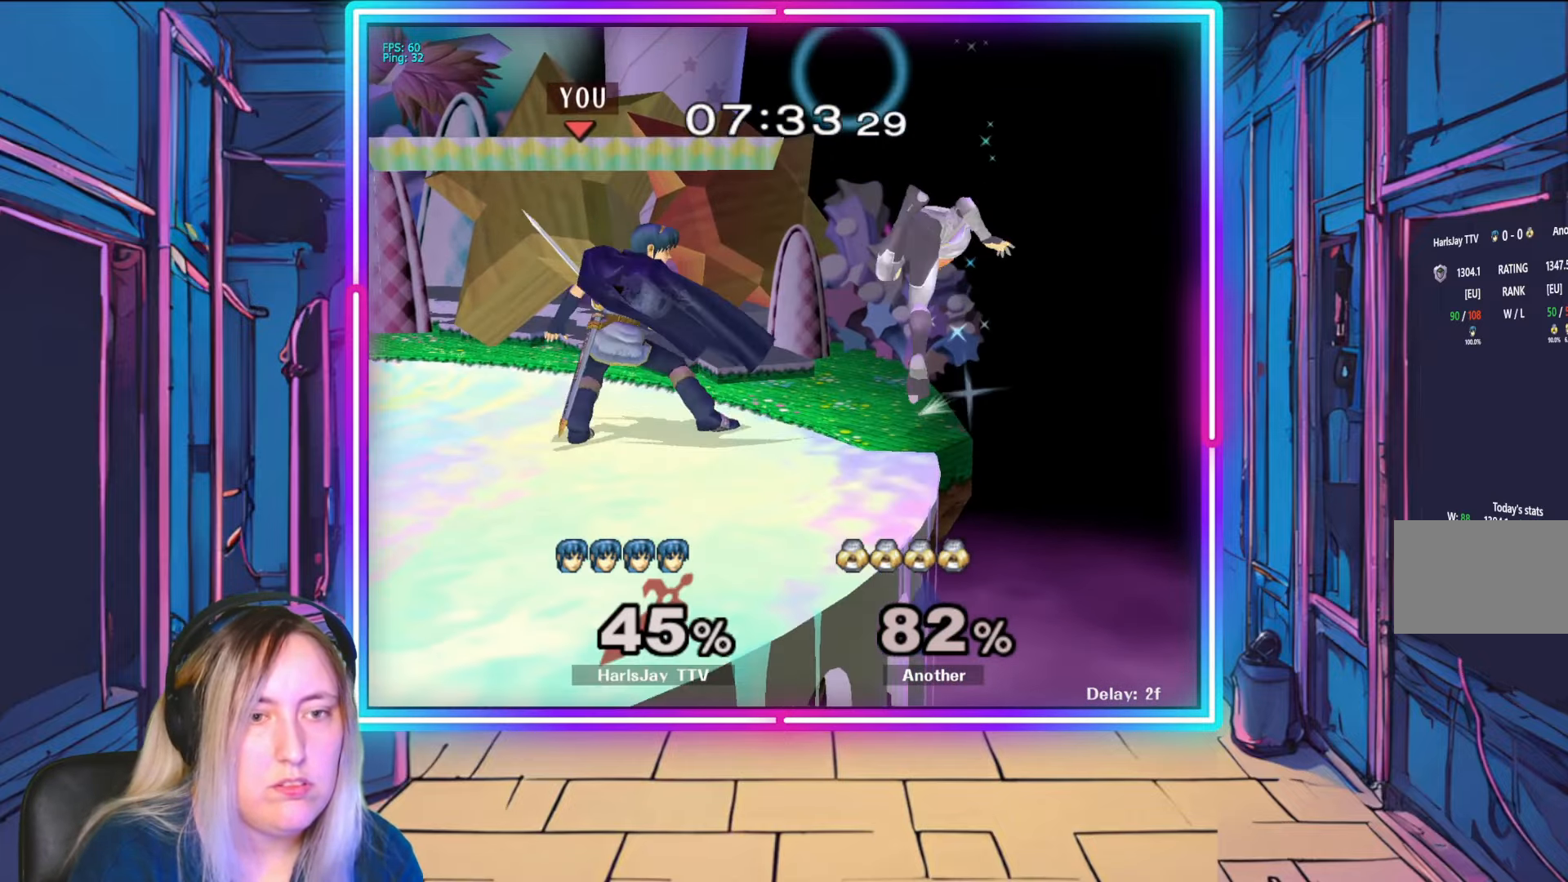
{"buttons": ["R1"], "left_stick": "center", "right_stick": "center", "events": [[17, "left_stick", "left"], [167, "left_stick", "center"], [217, "left_stick", "left"], [367, "left_stick", "center"]]}
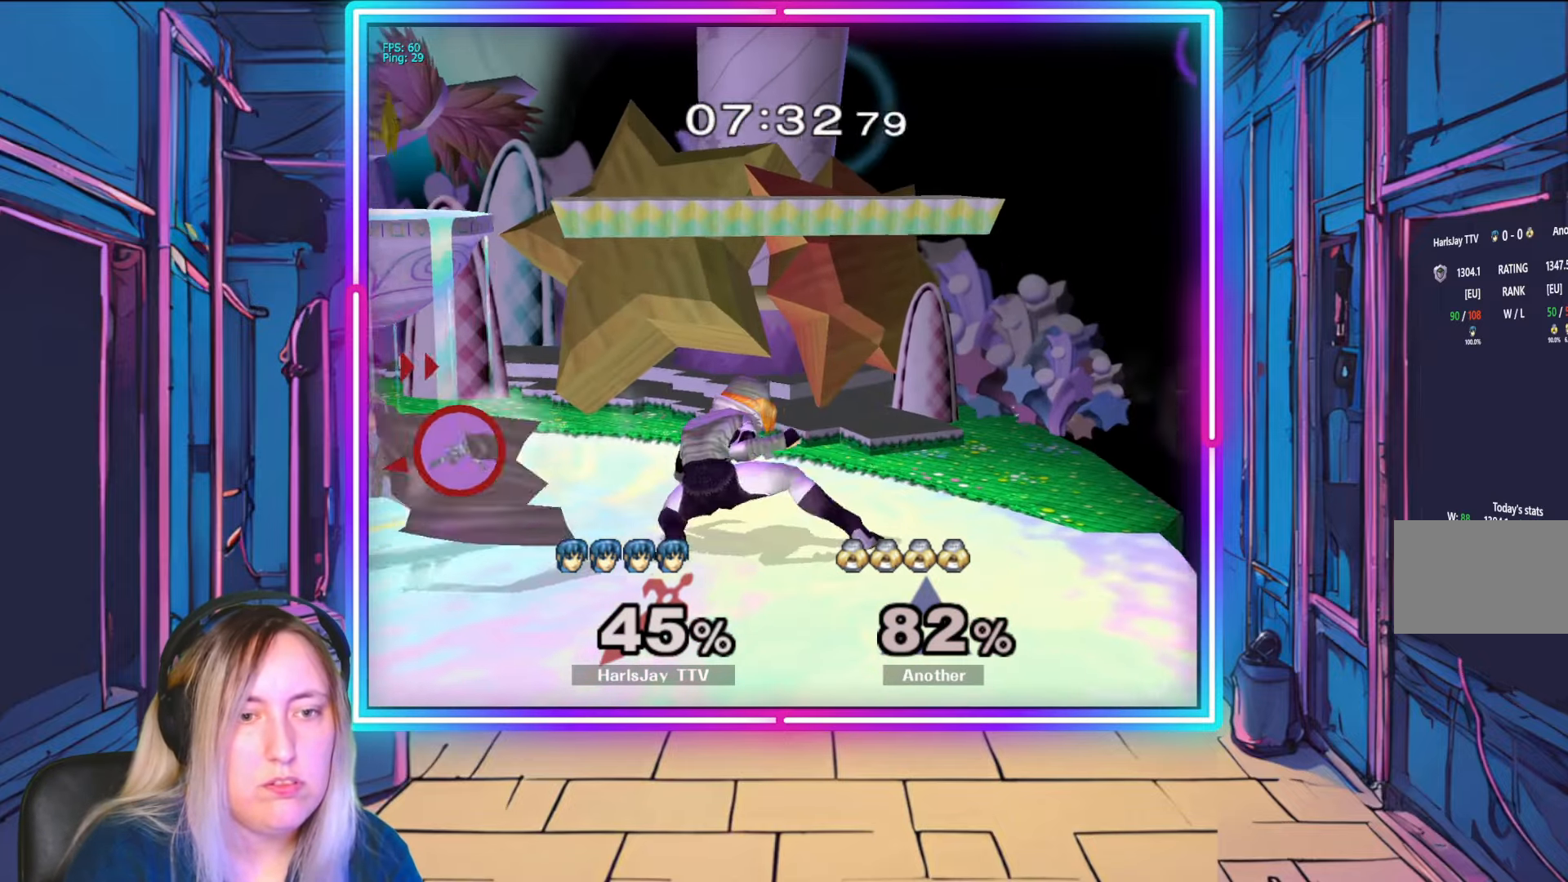
{"buttons": [], "left_stick": "down", "right_stick": "center", "events": [[67, "left_stick", "down-left"], [83, "R1", "up"], [117, "A", "down"], [117, "left_stick", "down"], [200, "A", "up"], [267, "A", "down"], [350, "A", "up"], [383, "A", "down"], [500, "A", "up"]]}
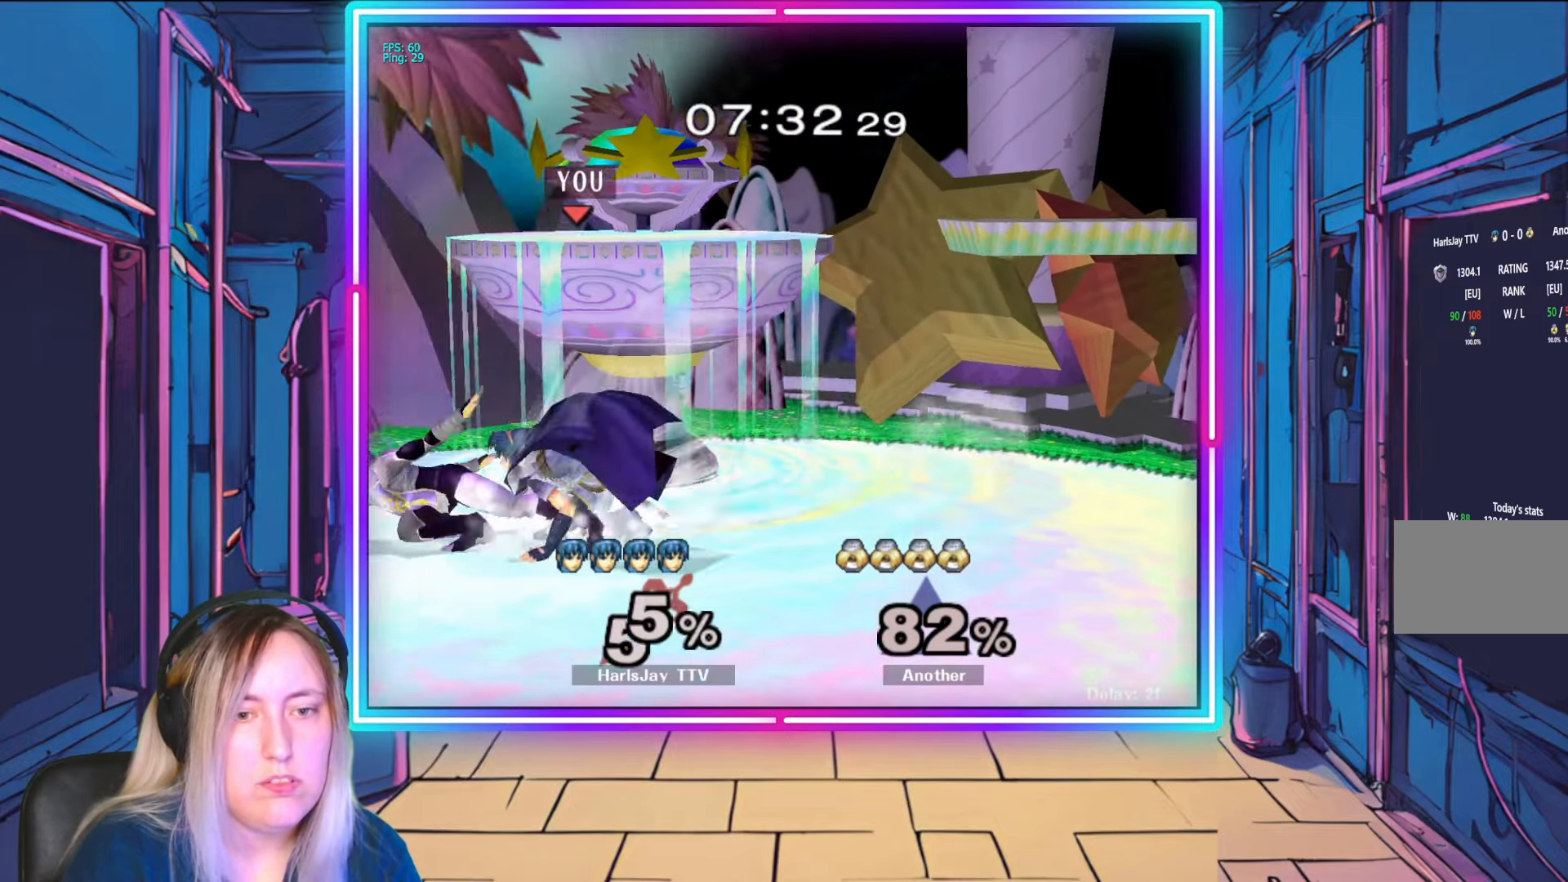
{"buttons": [], "left_stick": "center", "right_stick": "center", "events": [[33, "A", "down"], [67, "left_stick", "down-right"], [100, "A", "up"], [167, "left_stick", "center"], [217, "right_stick", "left"], [267, "left_stick", "left"], [350, "right_stick", "center"], [417, "left_stick", "center"]]}
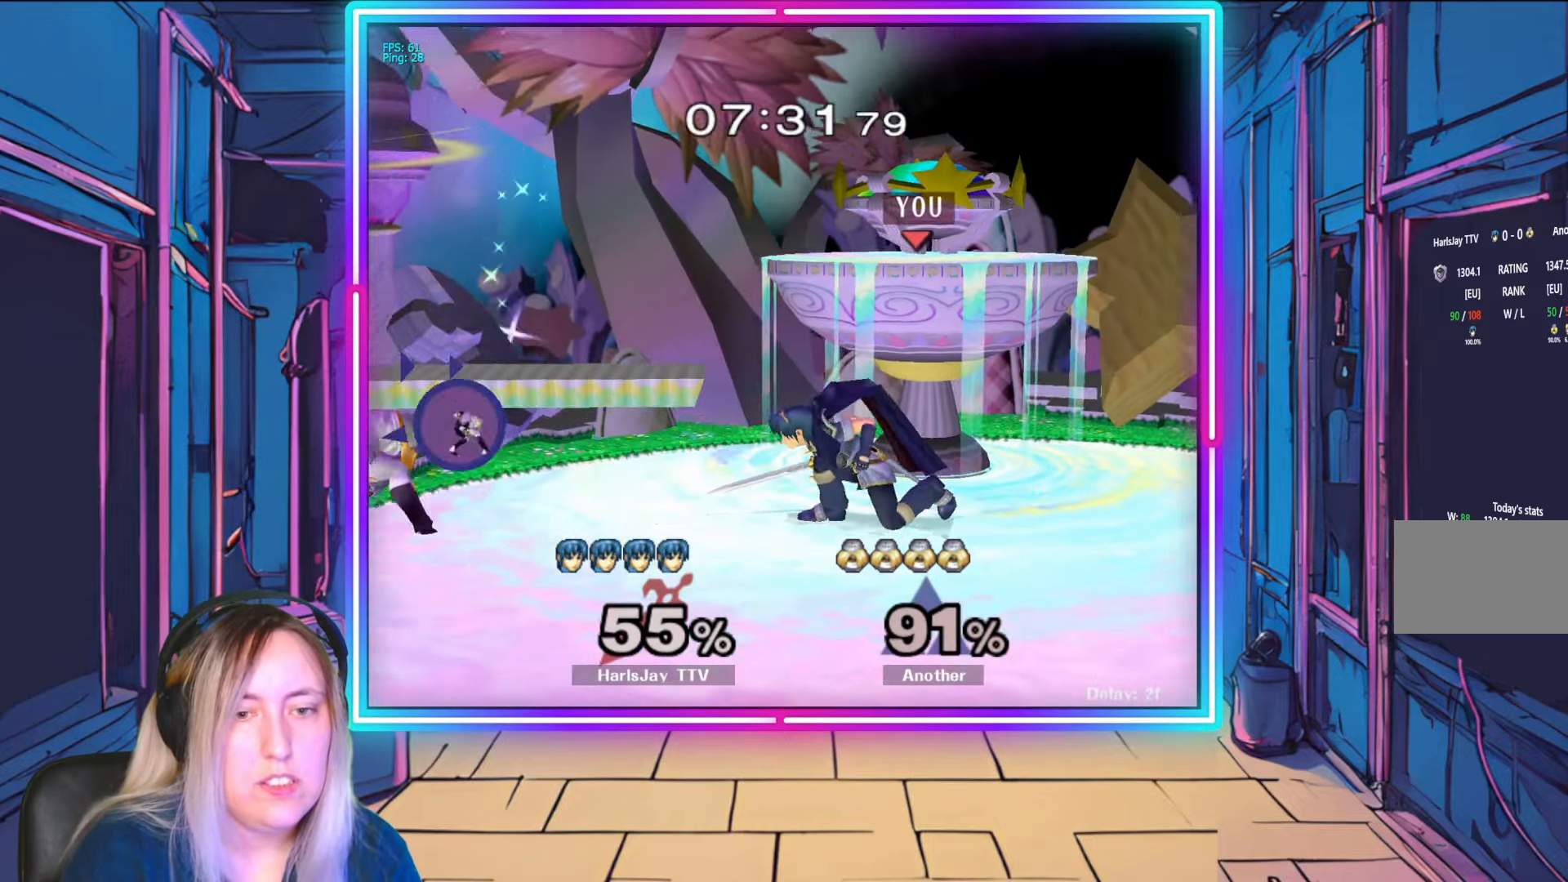
{"buttons": [], "left_stick": "down", "right_stick": "center", "events": [[33, "left_stick", "left"], [167, "right_stick", "up-left"], [333, "right_stick", "center"], [350, "A", "down"], [367, "left_stick", "down"], [483, "A", "up"]]}
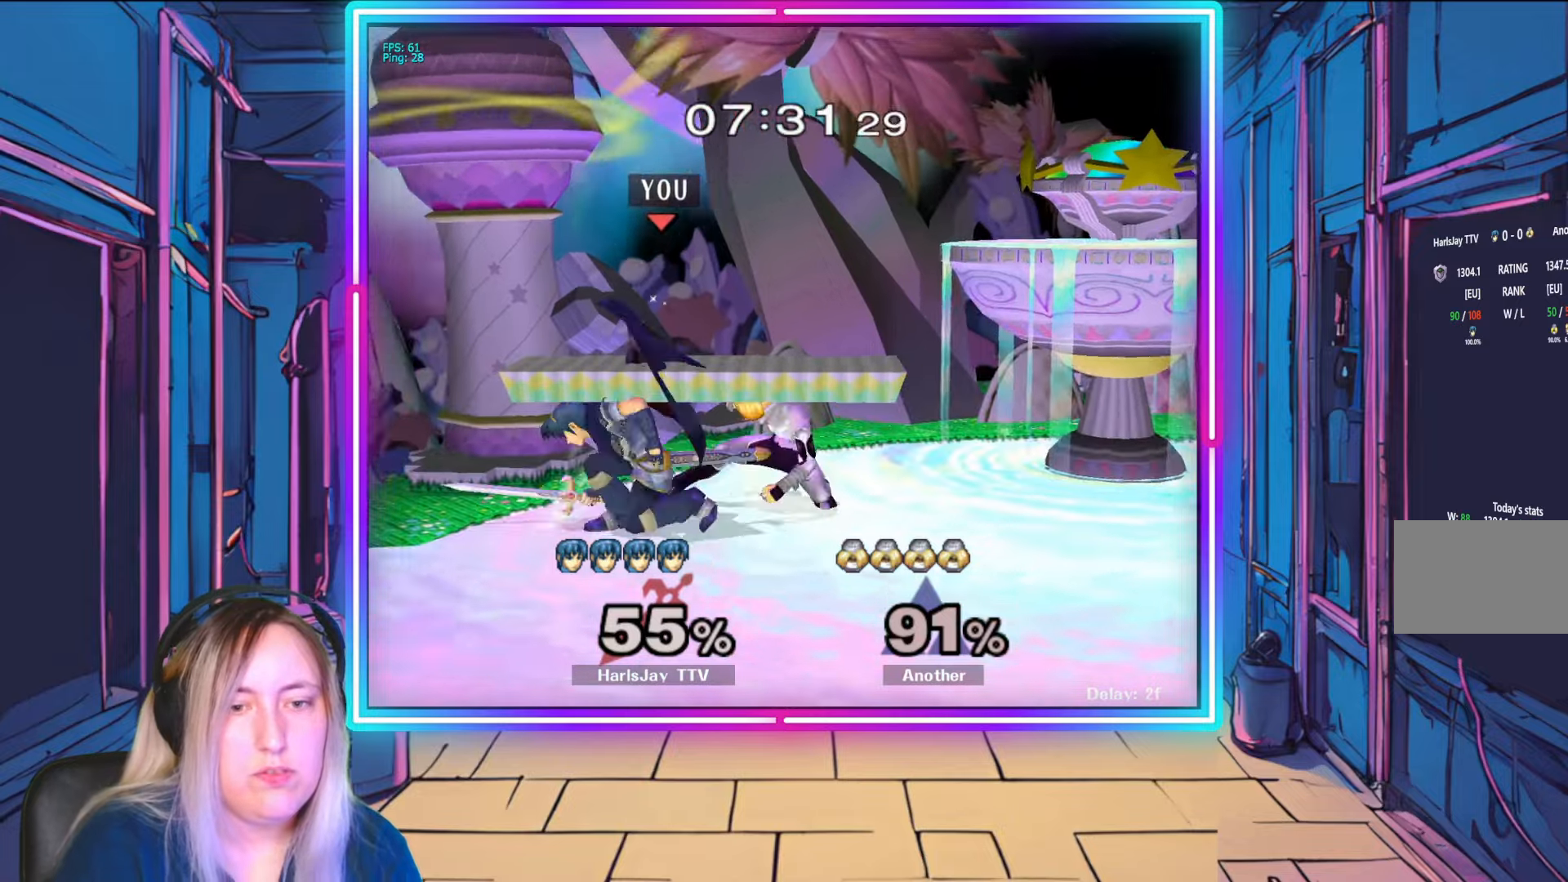
{"buttons": [], "left_stick": "down-right", "right_stick": "right", "events": [[17, "A", "down"], [100, "left_stick", "down-right"], [133, "A", "up"], [217, "left_stick", "center"], [283, "right_stick", "right"], [383, "left_stick", "down-right"], [383, "right_stick", "center"], [450, "right_stick", "right"]]}
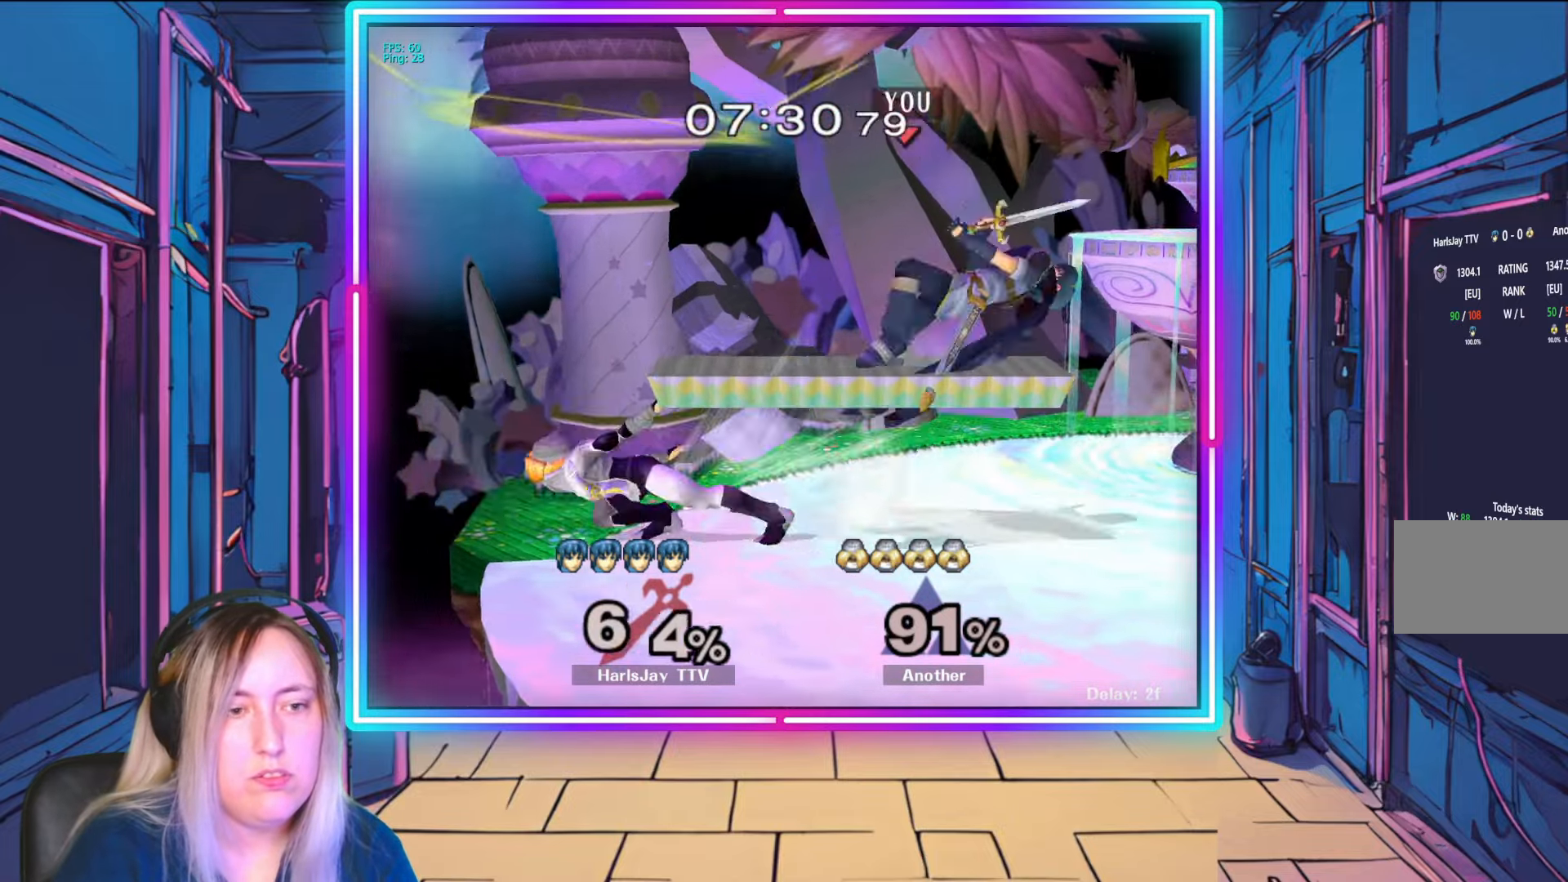
{"buttons": ["A"], "left_stick": "up-left", "right_stick": "center", "events": [[67, "left_stick", "right"], [67, "right_stick", "center"], [133, "L1", "down"], [200, "Y", "down"], [283, "L1", "up"], [333, "Y", "up"], [450, "A", "down"], [450, "left_stick", "up-left"]]}
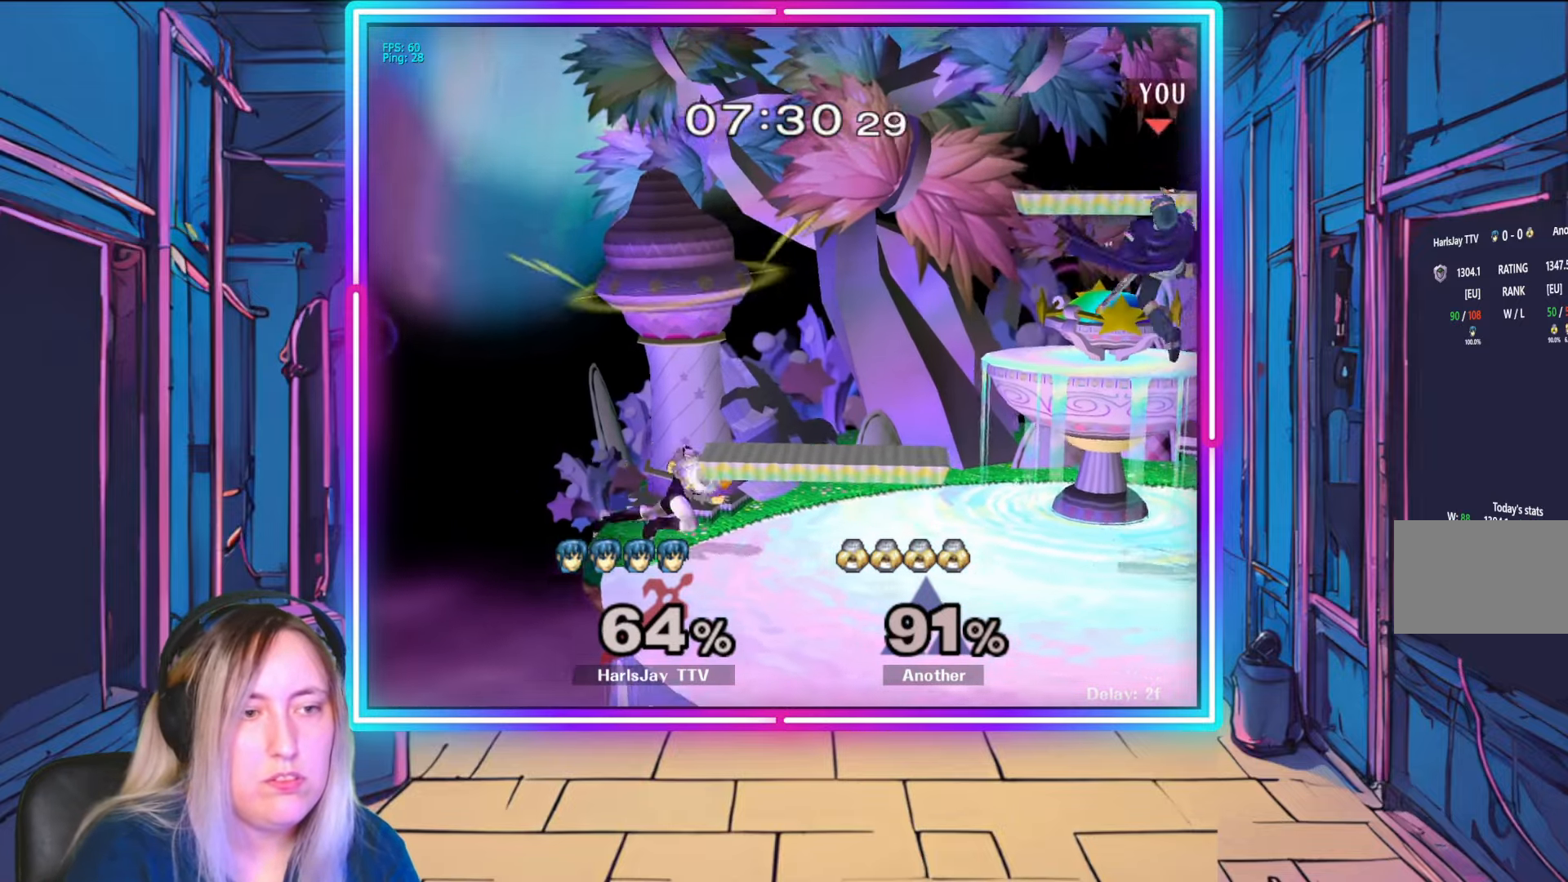
{"buttons": ["A"], "left_stick": "left", "right_stick": "center", "events": [[50, "left_stick", "left"], [67, "A", "up"], [233, "A", "down"], [250, "Y", "down"], [333, "Y", "up"], [350, "A", "up"], [400, "A", "down"]]}
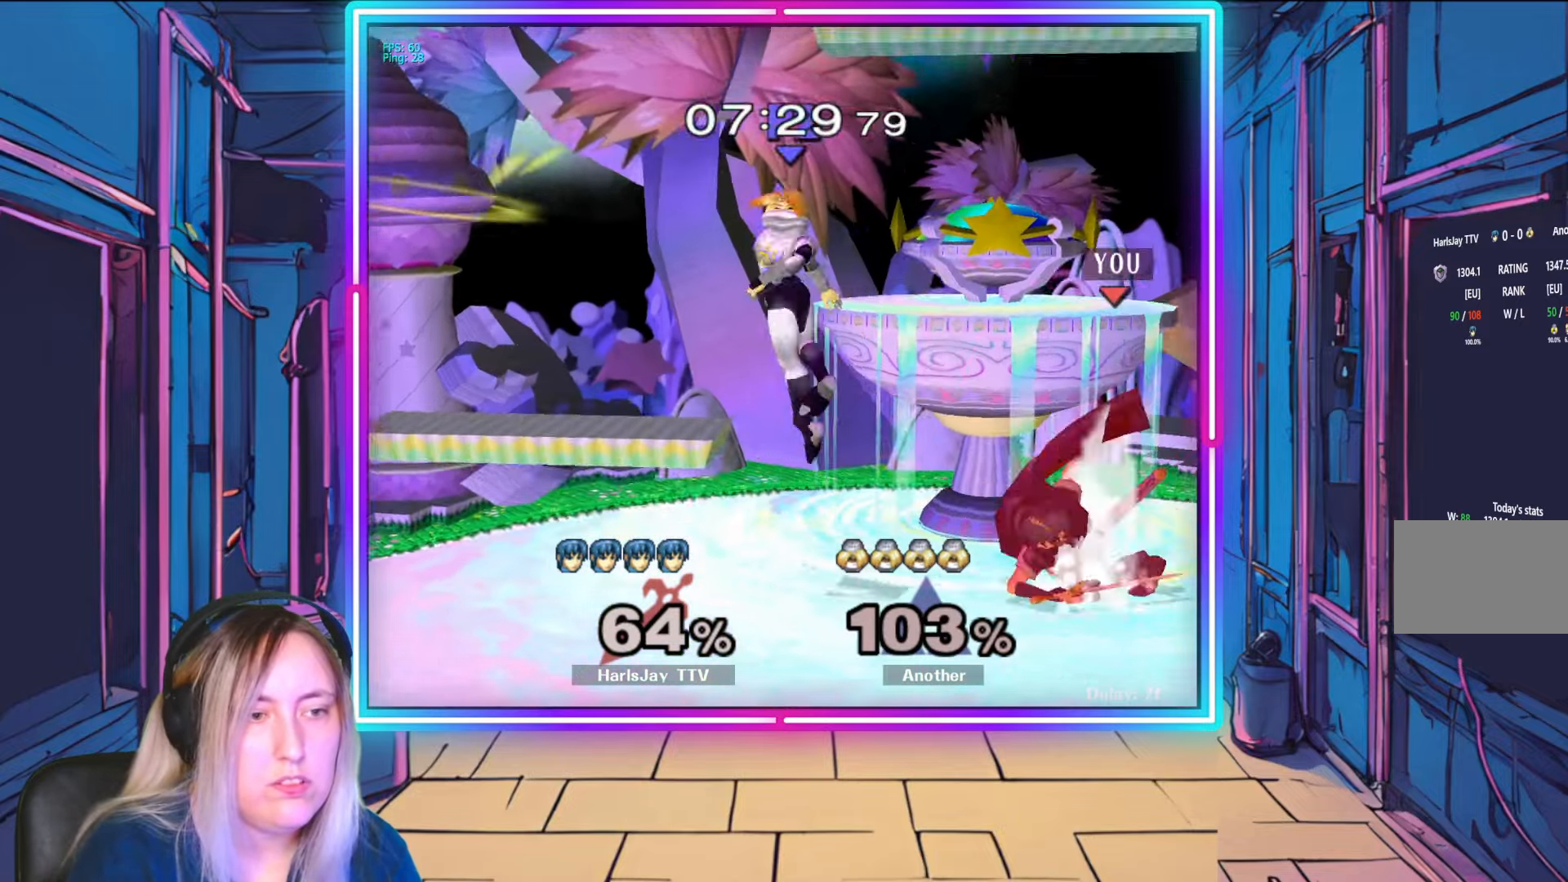
{"buttons": [], "left_stick": "up-left", "right_stick": "center", "events": [[17, "A", "up"], [67, "A", "down"], [200, "A", "up"], [200, "left_stick", "up-left"]]}
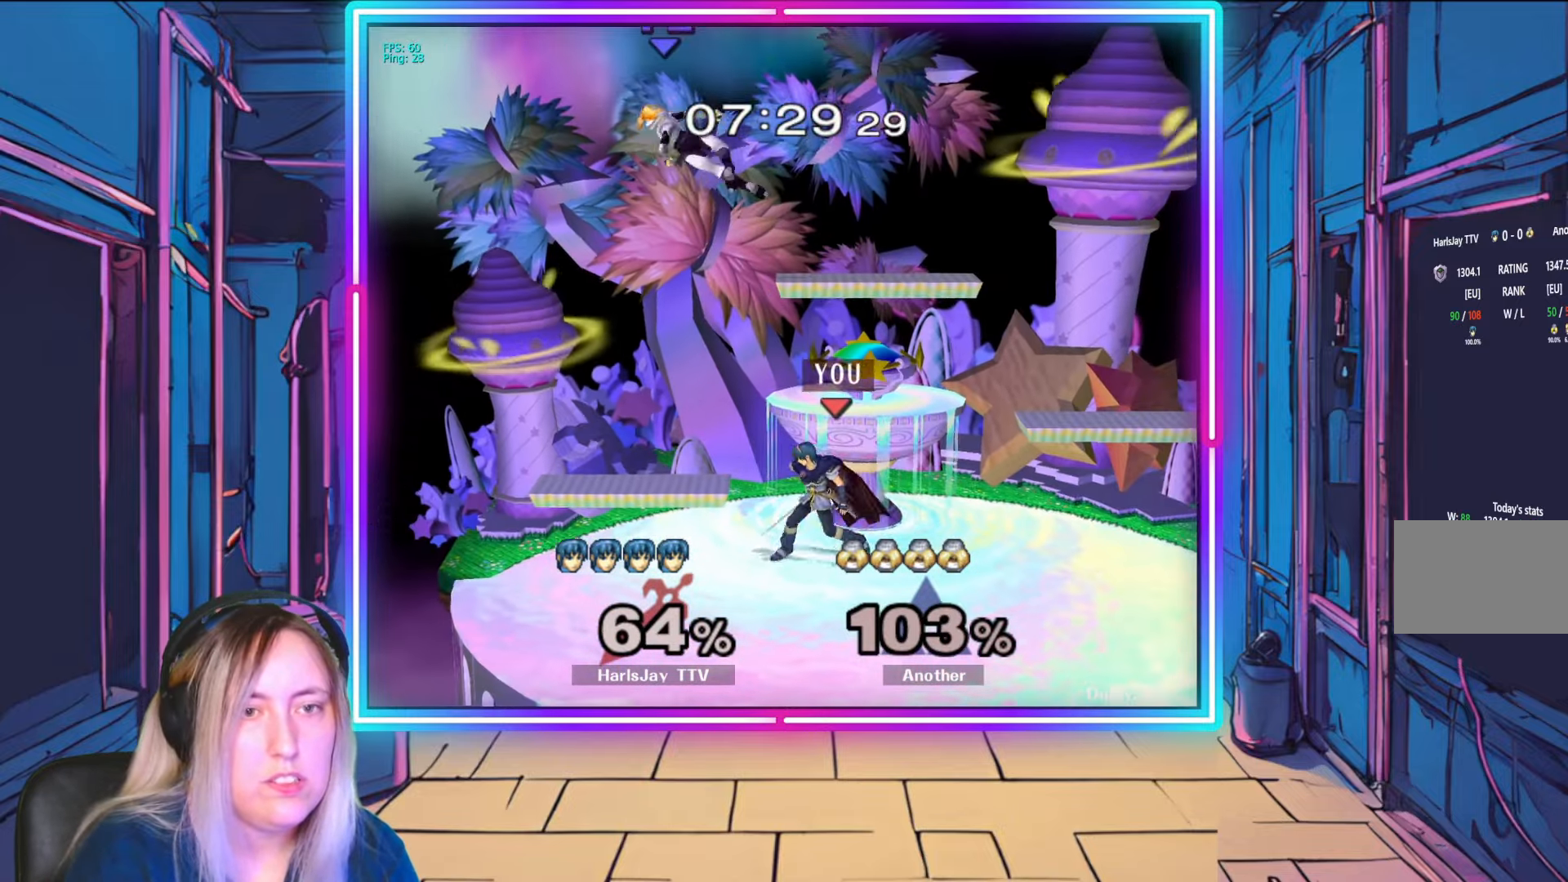
{"buttons": [], "left_stick": "up", "right_stick": "center", "events": [[33, "Y", "down"], [117, "left_stick", "center"], [150, "Y", "up"], [200, "left_stick", "up-right"], [283, "left_stick", "up"], [300, "A", "down"], [450, "A", "up"]]}
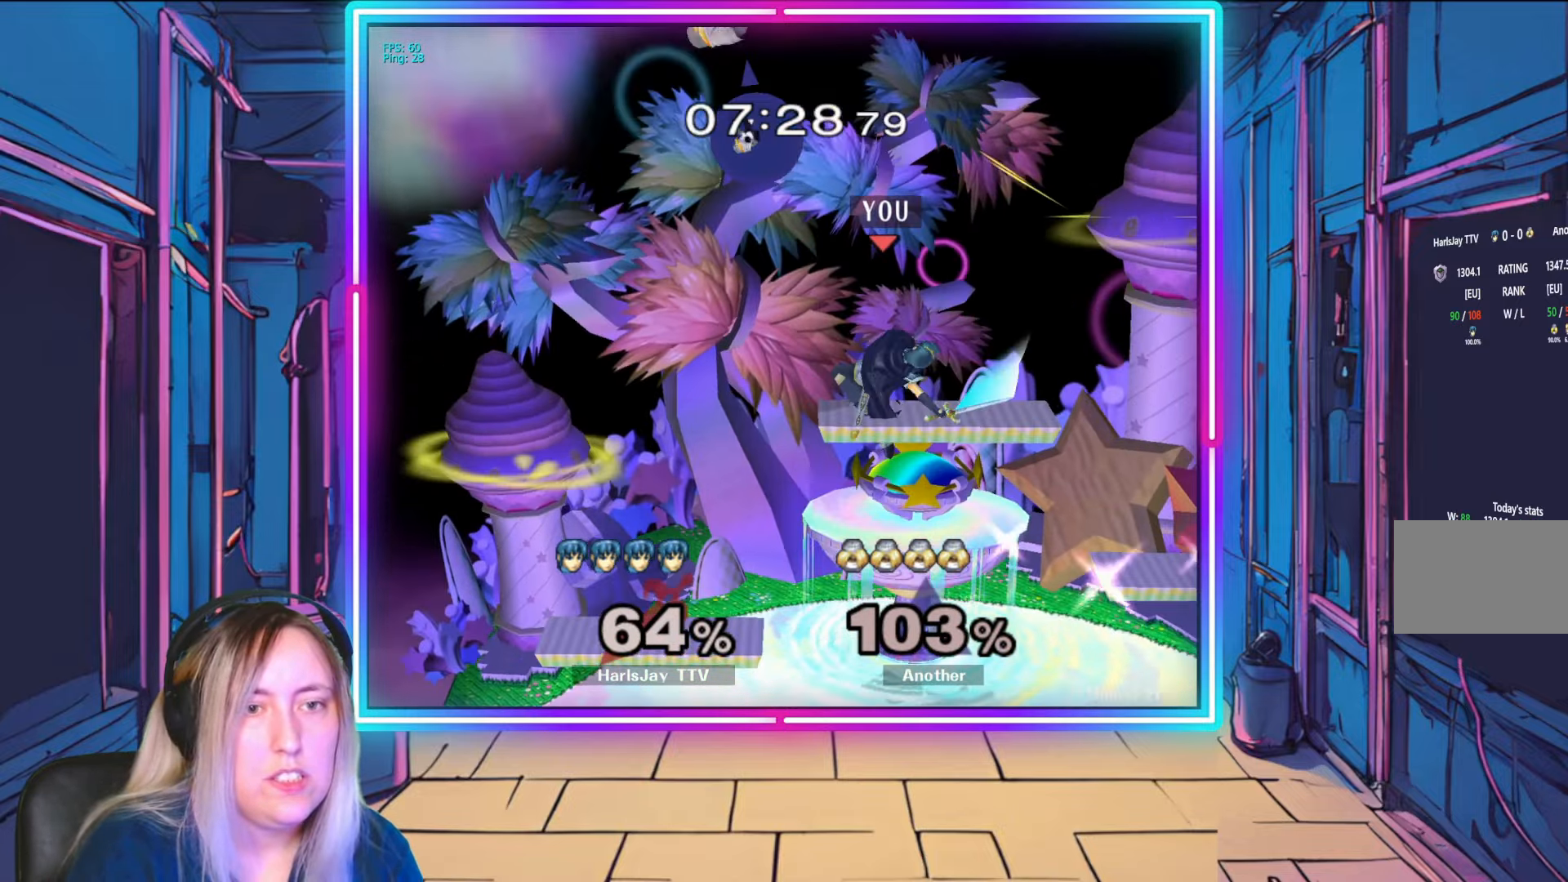
{"buttons": [], "left_stick": "down-right", "right_stick": "center", "events": [[33, "A", "down"], [33, "left_stick", "right"], [150, "A", "up"], [150, "left_stick", "down-right"]]}
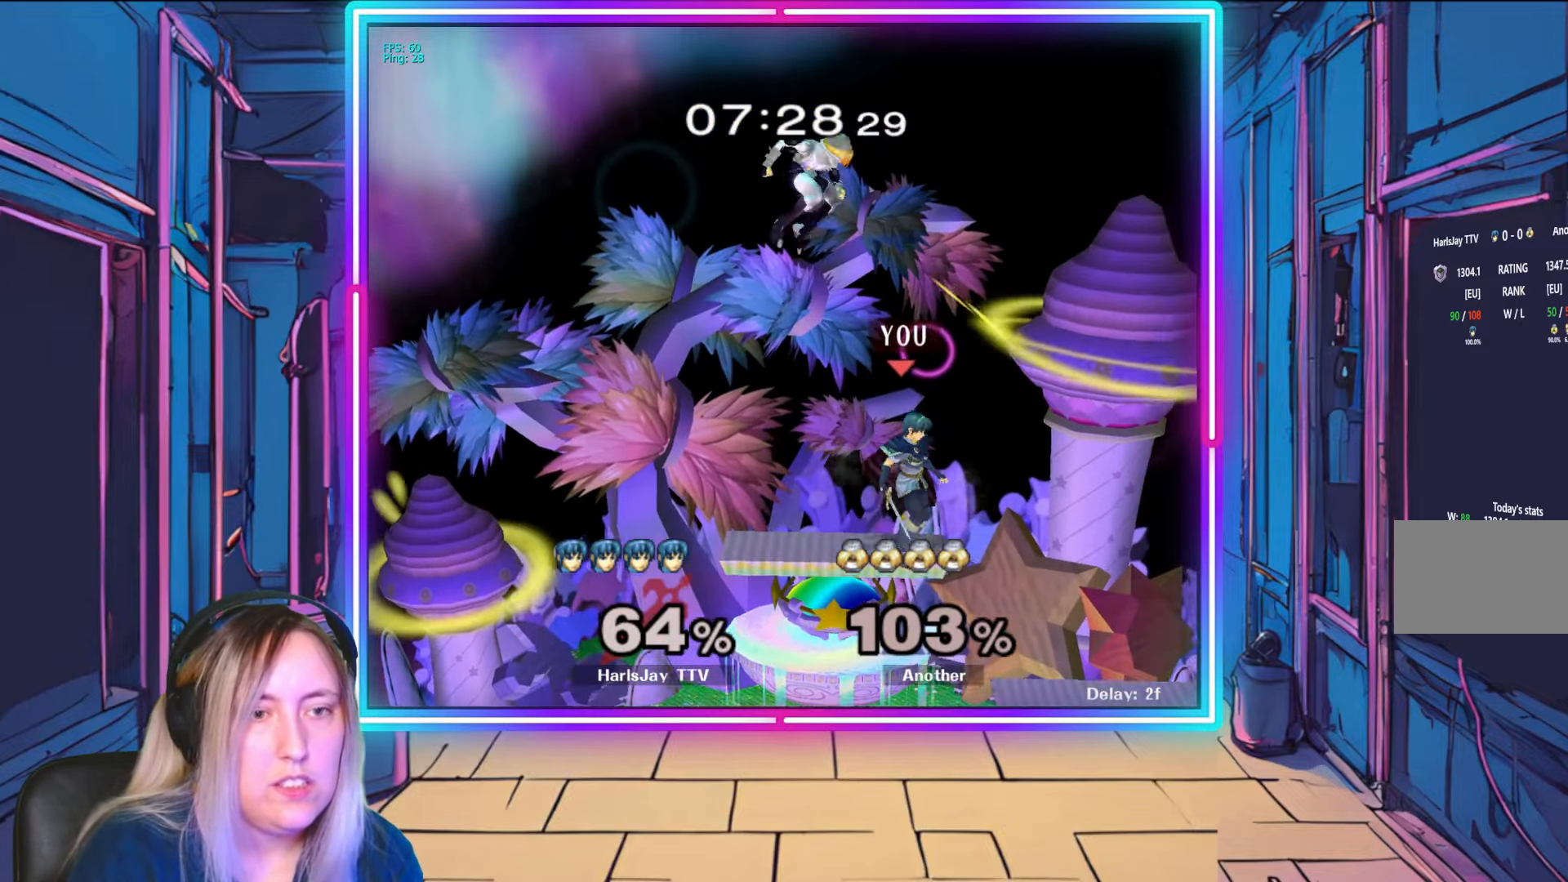
{"buttons": [], "left_stick": "up-left", "right_stick": "center", "events": [[83, "Y", "down"], [133, "left_stick", "left"], [183, "Y", "up"], [200, "A", "down"], [317, "A", "up"], [333, "A", "down"], [433, "left_stick", "up-left"], [467, "A", "up"]]}
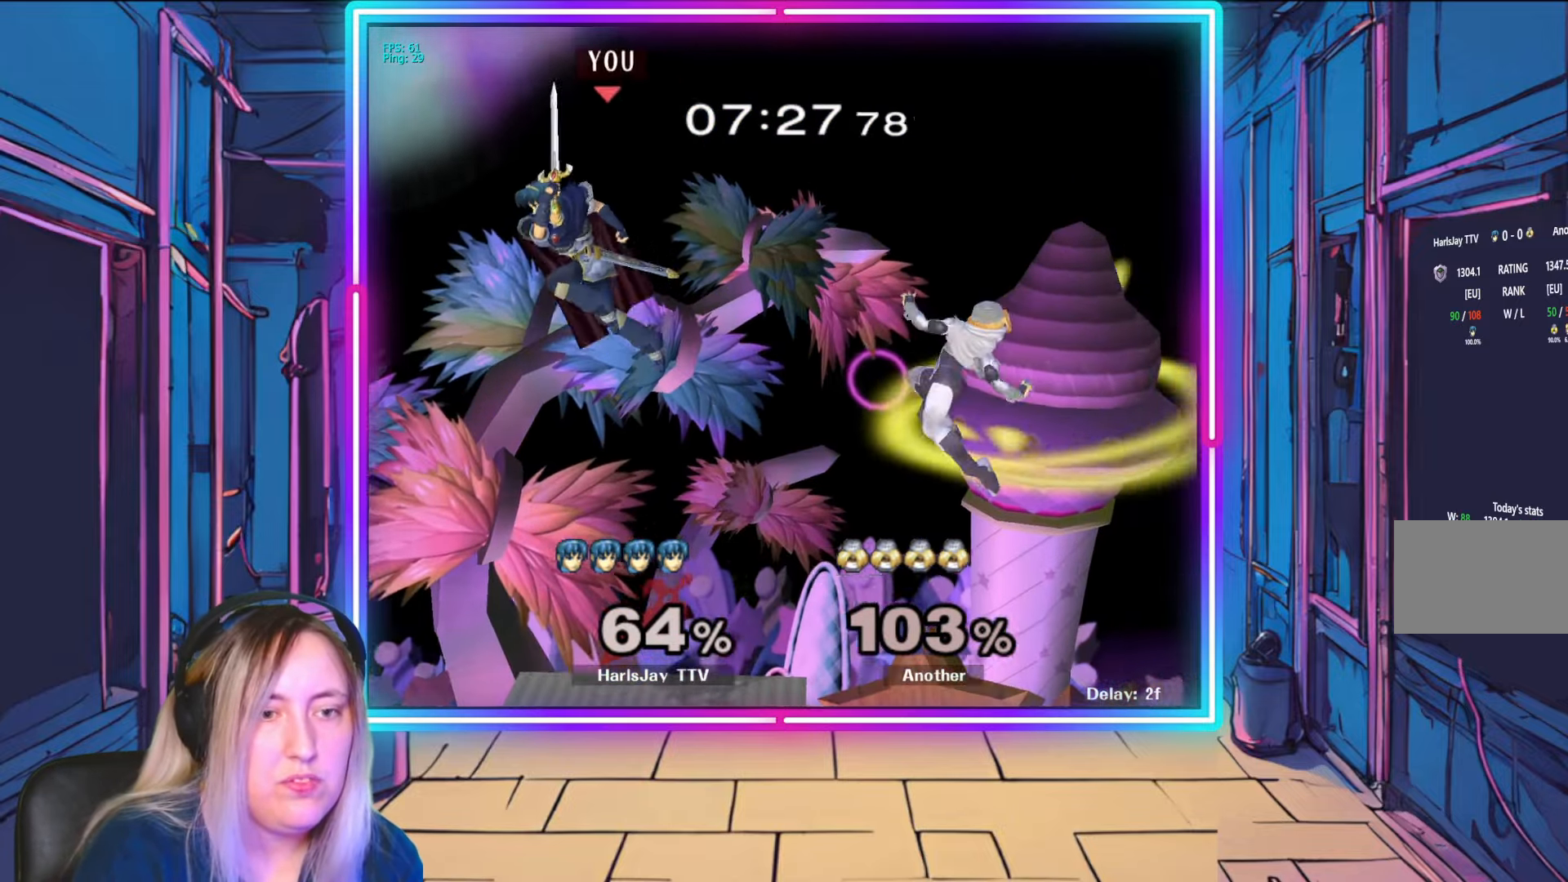
{"buttons": [], "left_stick": "down-right", "right_stick": "center", "events": [[83, "left_stick", "down-left"], [183, "left_stick", "down"], [283, "left_stick", "down-right"]]}
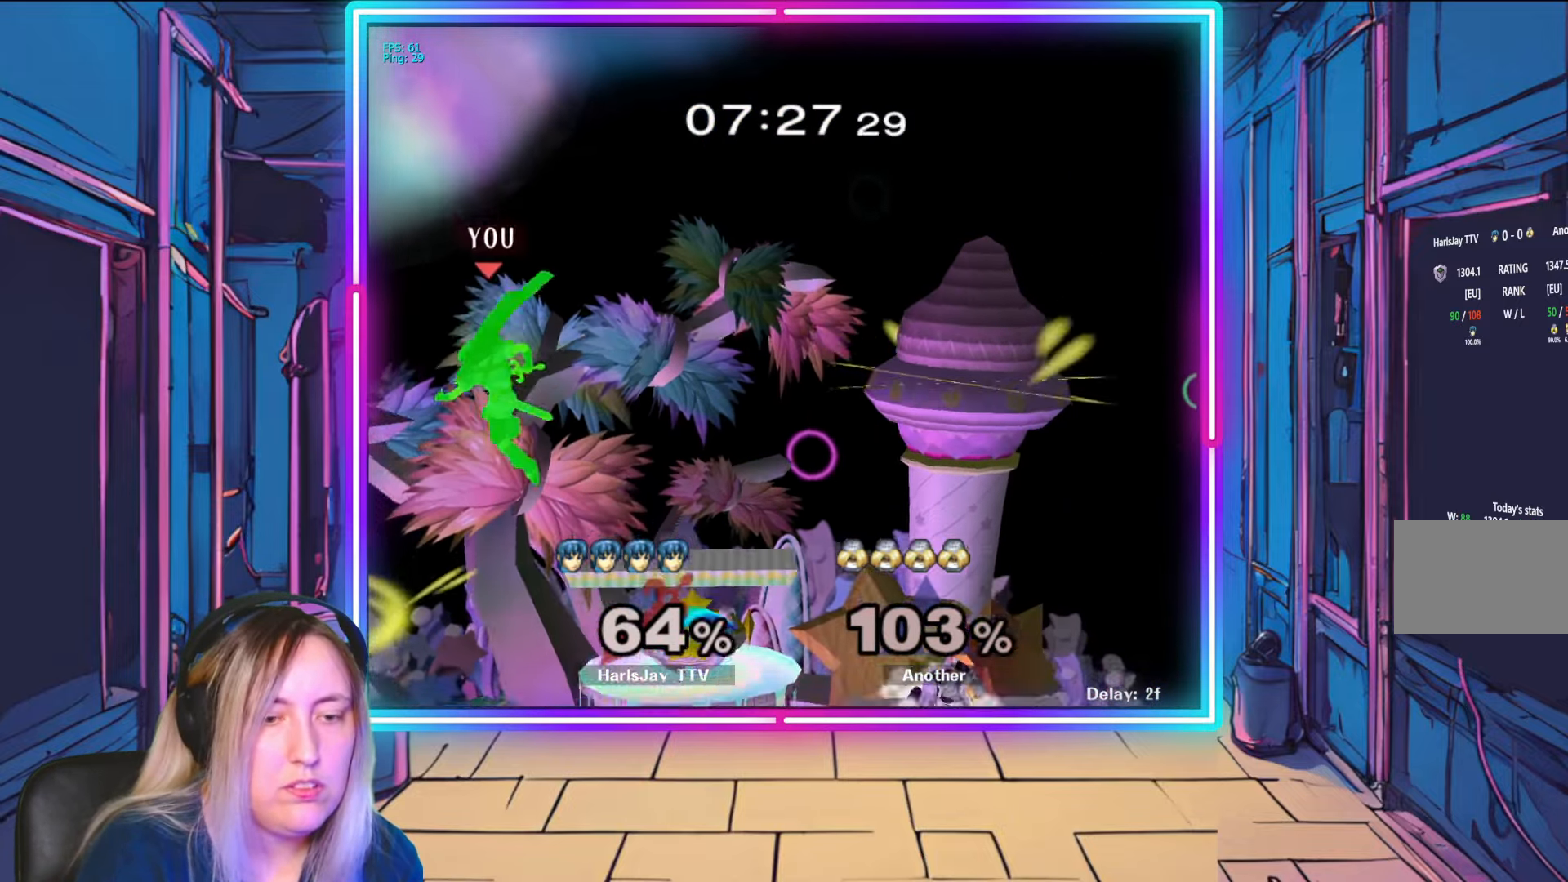
{"buttons": [], "left_stick": "down", "right_stick": "center", "events": [[250, "left_stick", "down"]]}
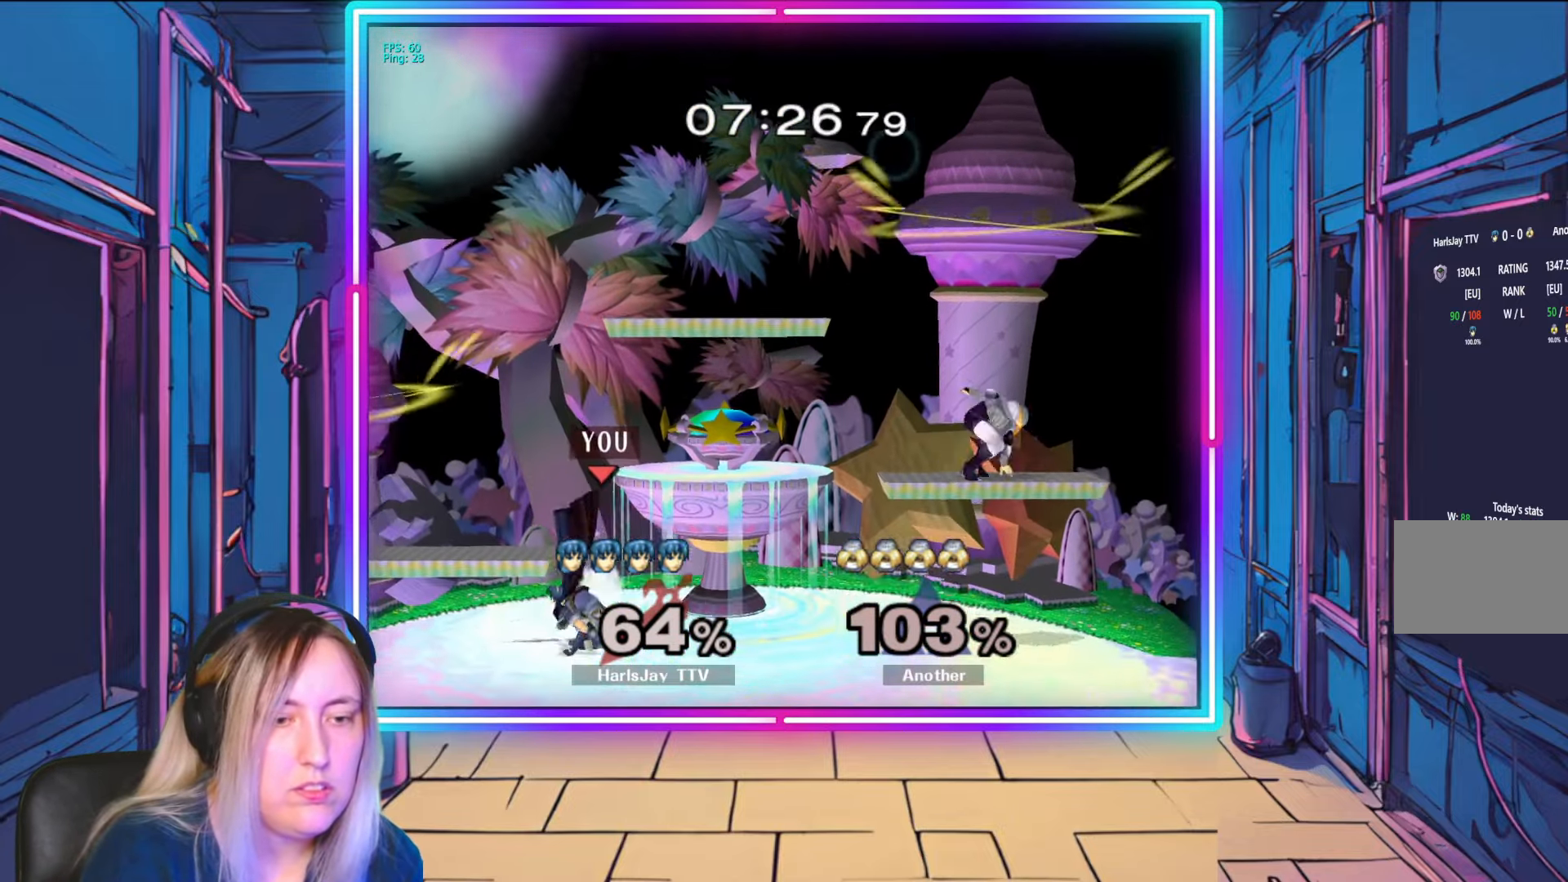
{"buttons": [], "left_stick": "down-right", "right_stick": "right", "events": [[17, "left_stick", "down-right"], [367, "right_stick", "right"]]}
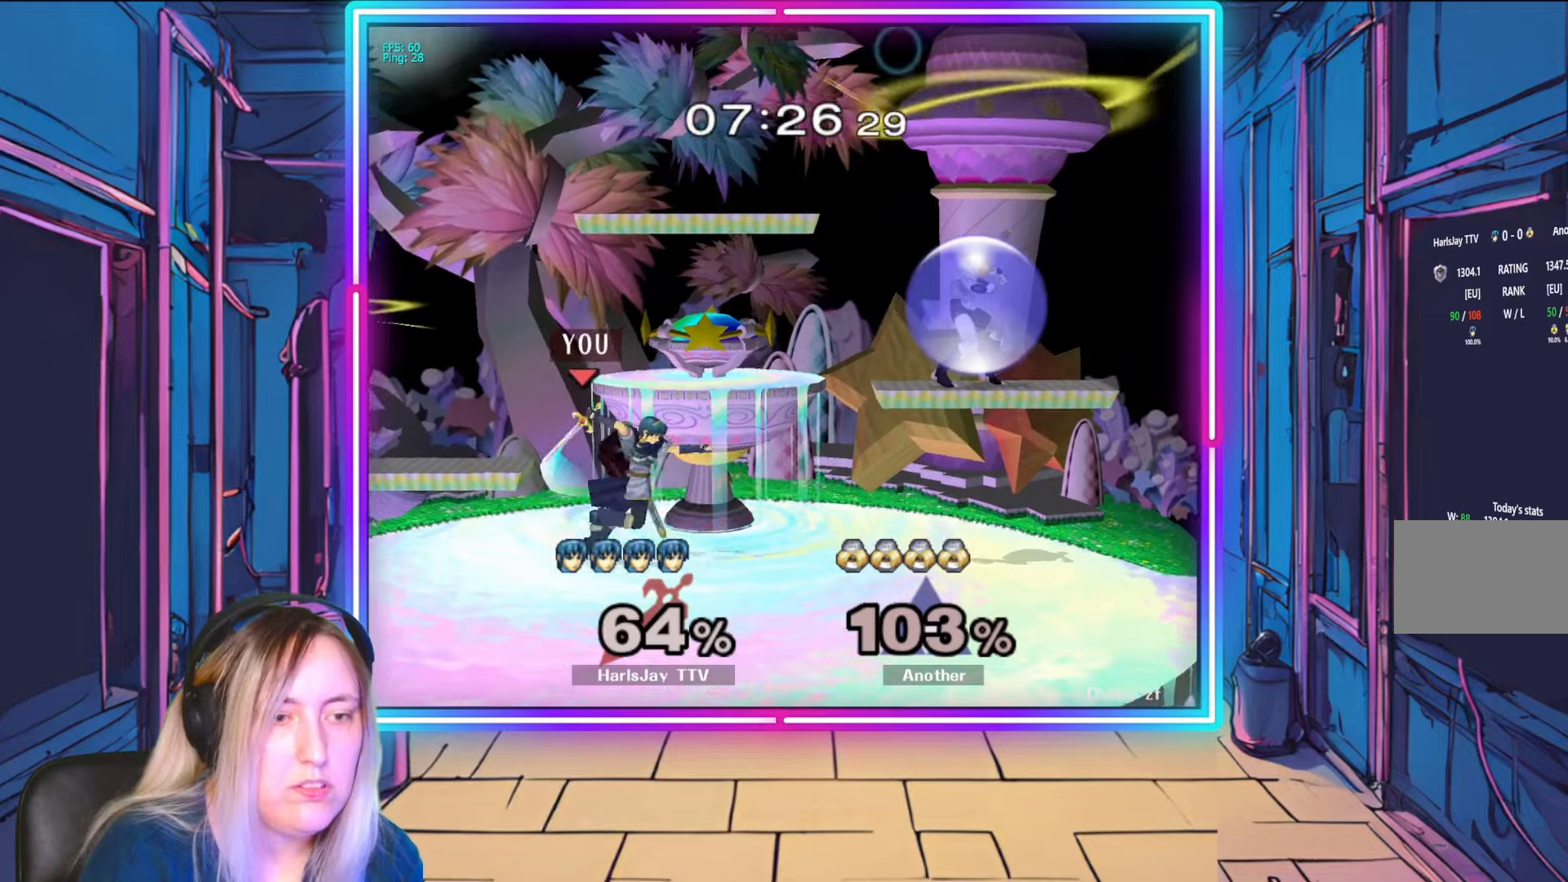
{"buttons": ["R1"], "left_stick": "center", "right_stick": "center", "events": [[50, "right_stick", "center"], [133, "left_stick", "center"], [400, "R1", "down"]]}
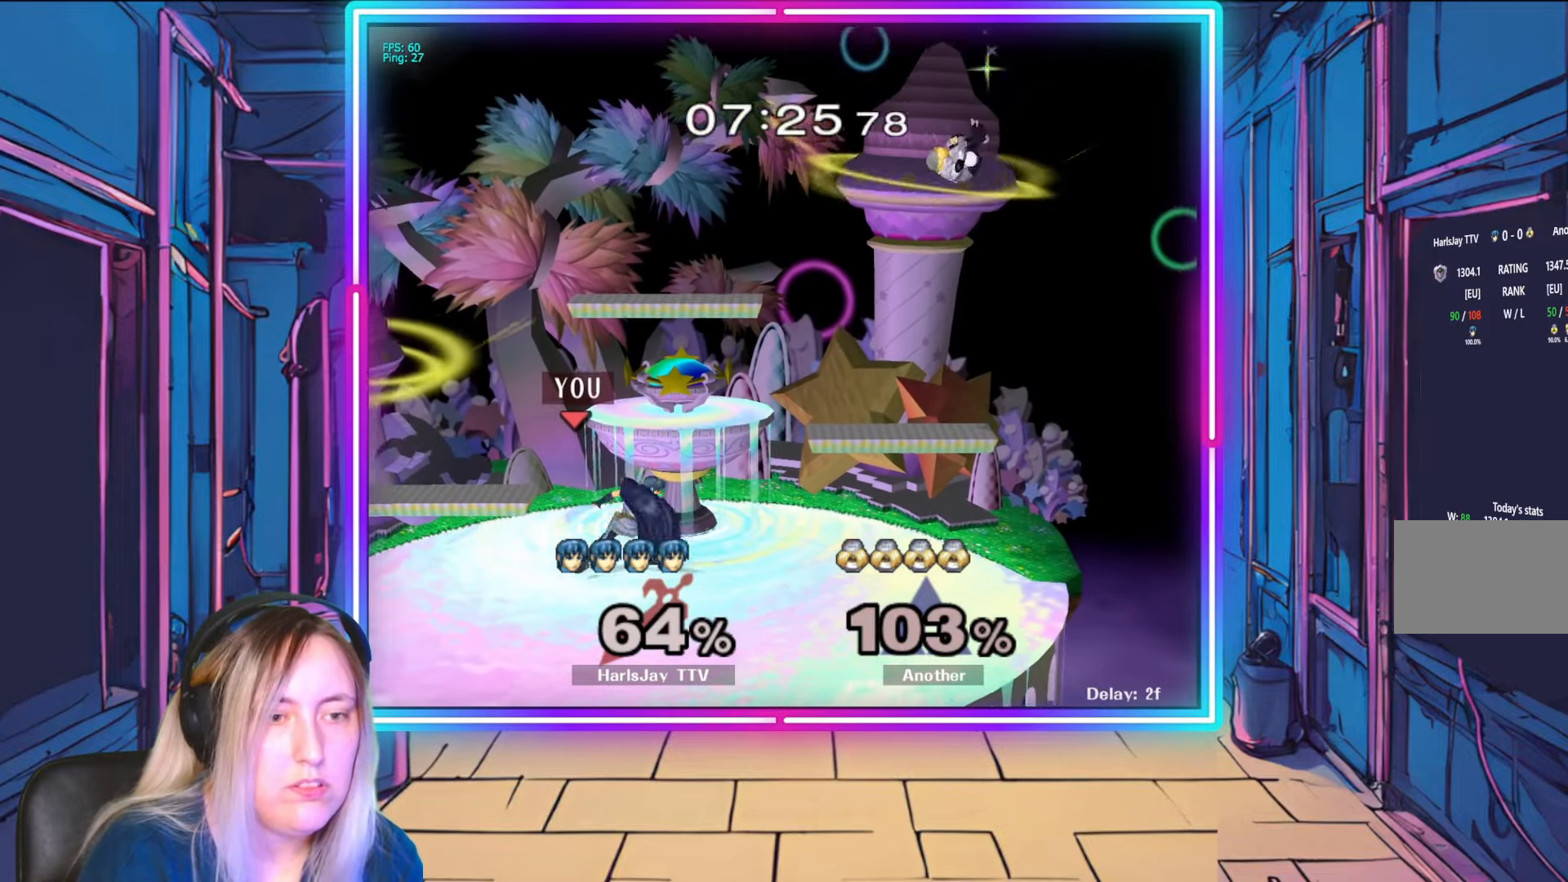
{"buttons": [], "left_stick": "center", "right_stick": "center", "events": [[267, "R1", "up"]]}
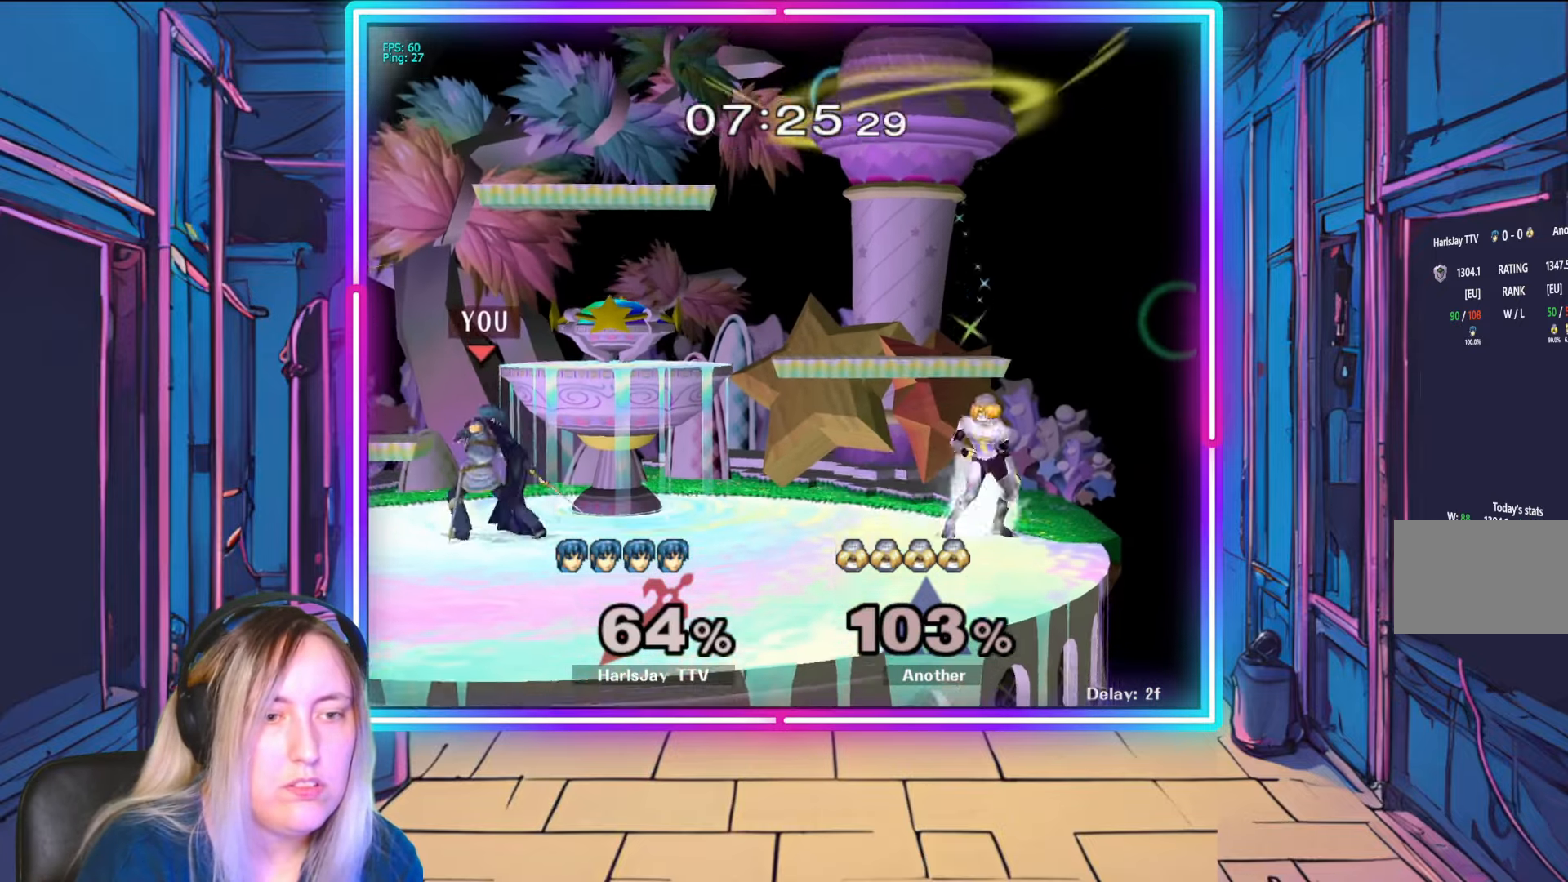
{"buttons": ["A"], "left_stick": "down", "right_stick": "center", "events": [[83, "left_stick", "right"], [267, "A", "down"], [333, "left_stick", "down"], [400, "A", "up"], [433, "A", "down"]]}
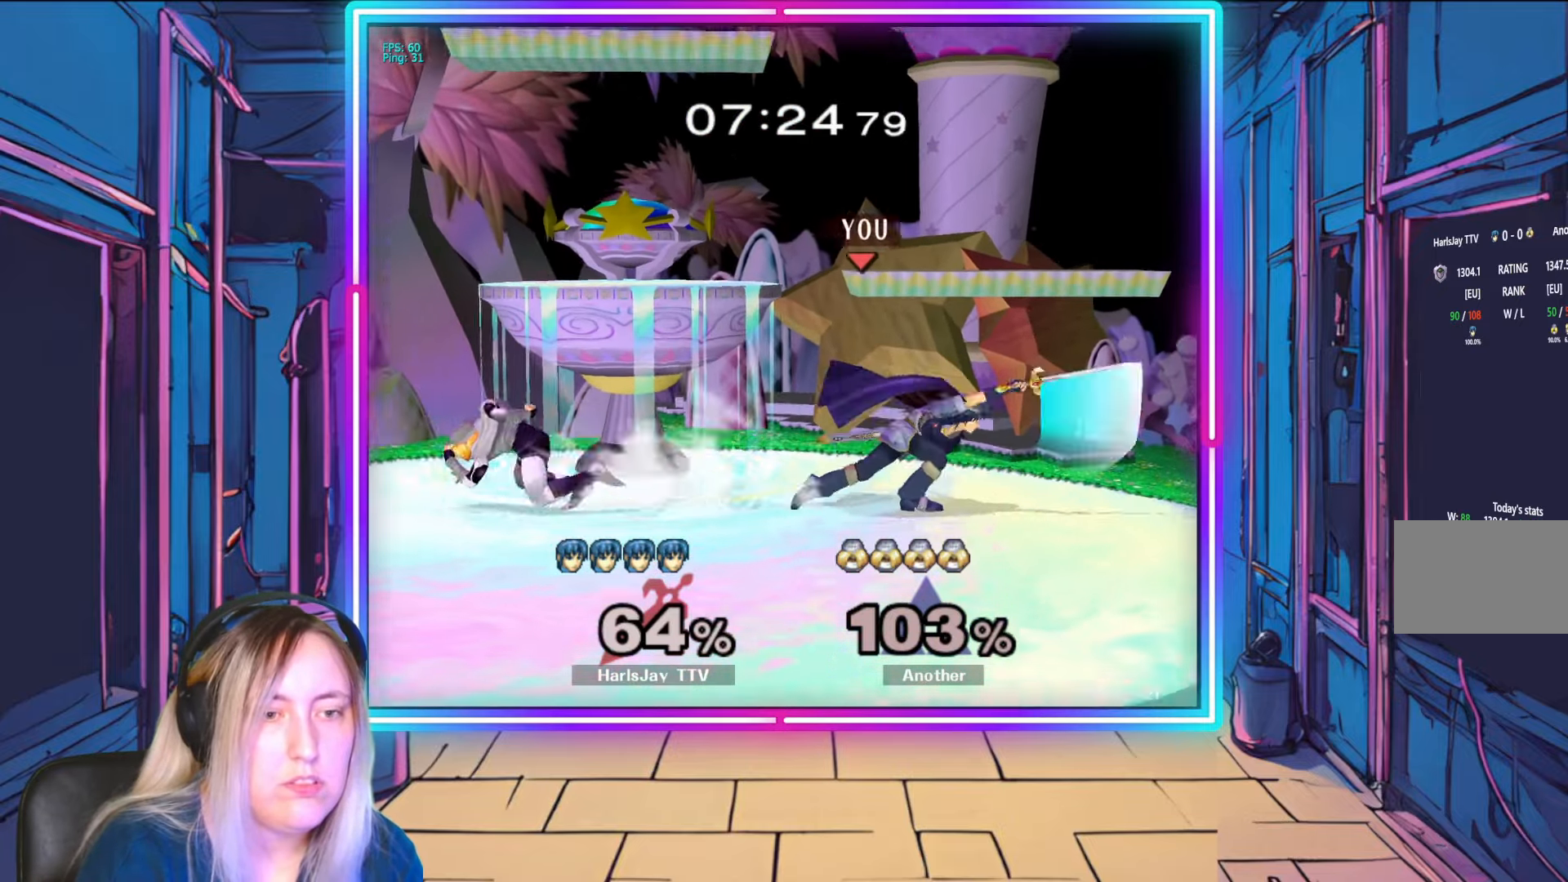
{"buttons": [], "left_stick": "center", "right_stick": "center", "events": [[50, "A", "up"], [150, "left_stick", "center"]]}
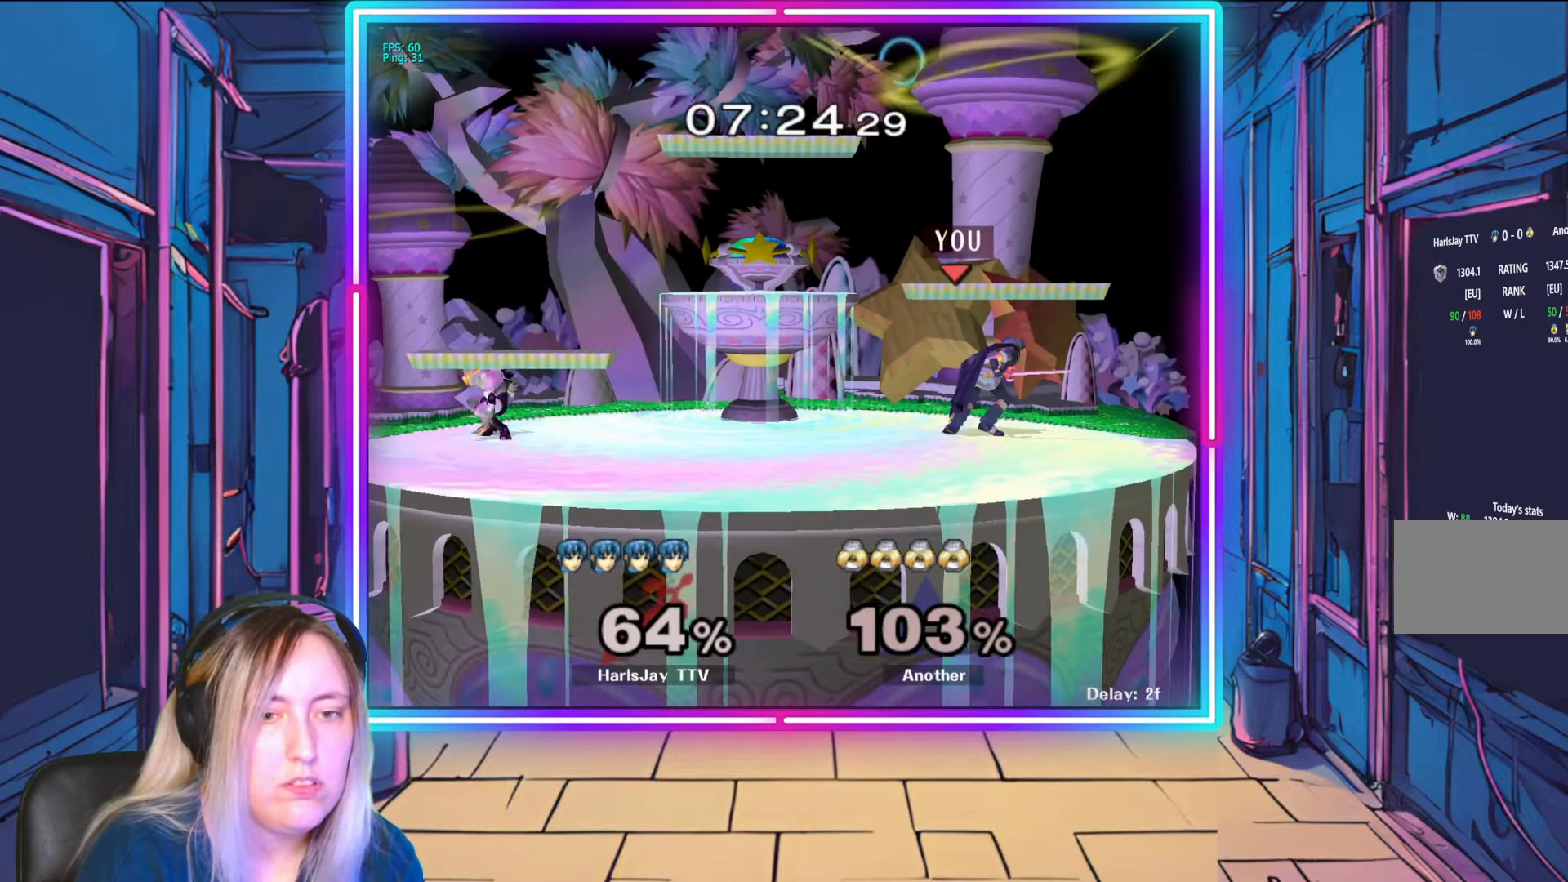
{"buttons": [], "left_stick": "center", "right_stick": "center", "events": [[267, "left_stick", "right"], [350, "left_stick", "center"]]}
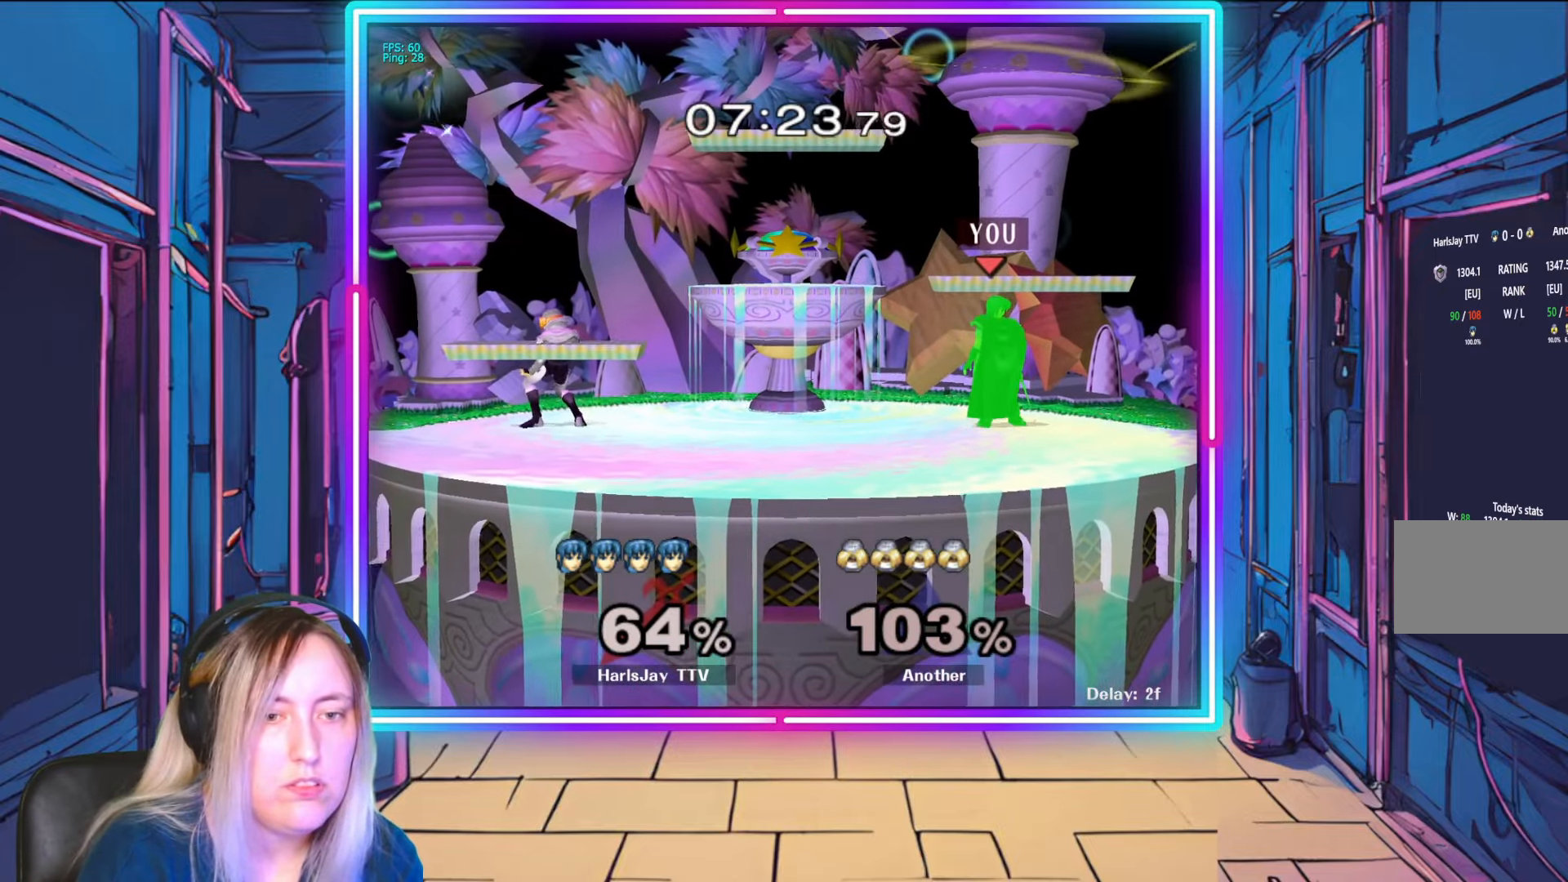
{"buttons": [], "left_stick": "left", "right_stick": "center", "events": [[17, "left_stick", "down-right"], [150, "left_stick", "up-left"], [267, "left_stick", "right"], [433, "left_stick", "left"]]}
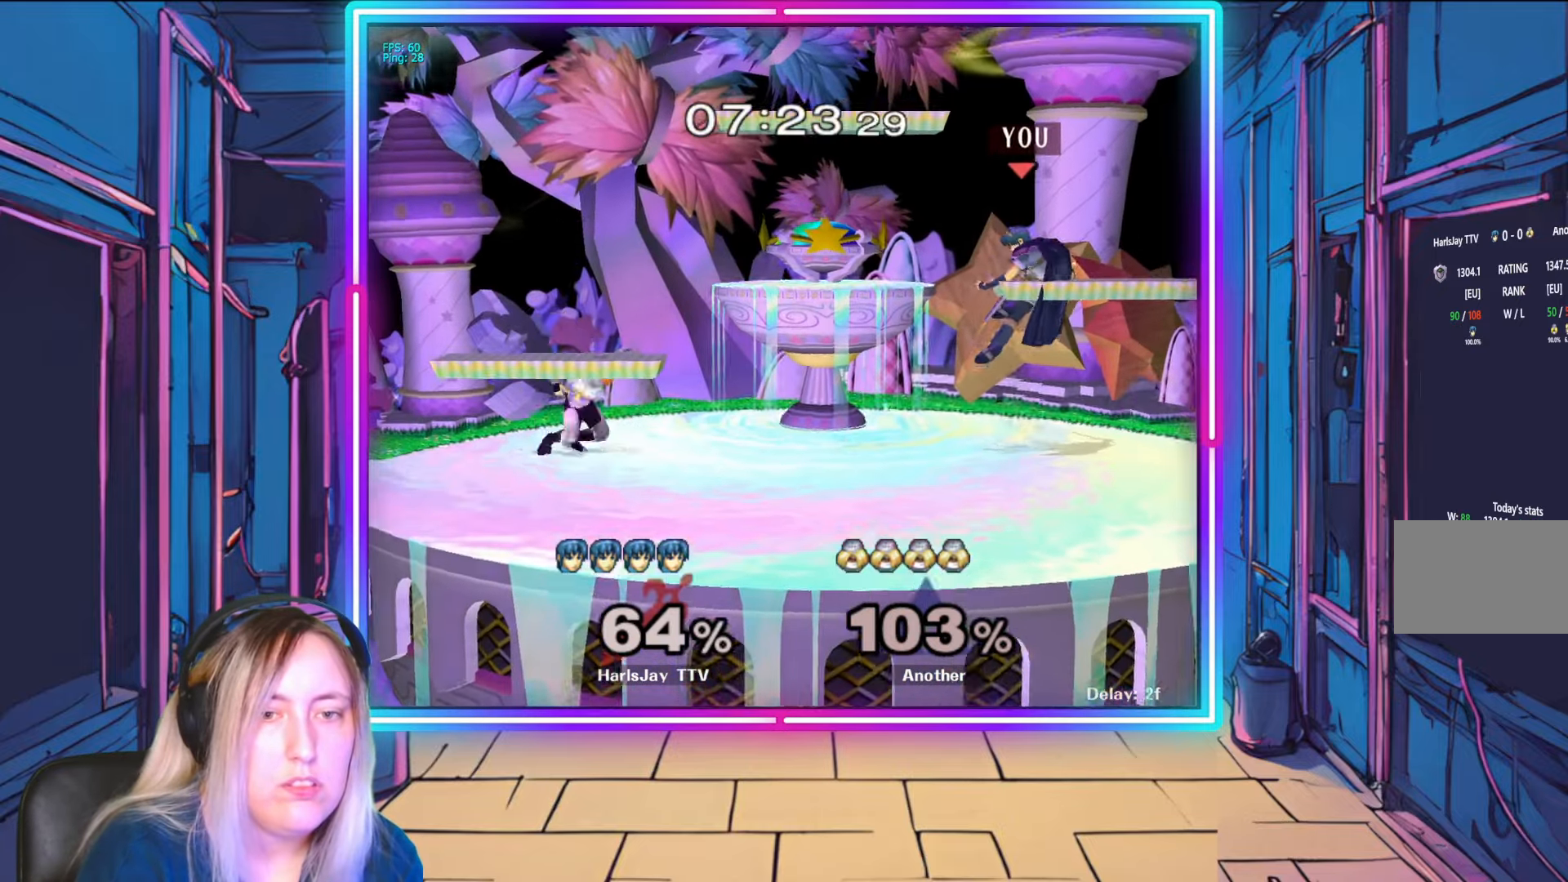
{"buttons": [], "left_stick": "down-left", "right_stick": "center", "events": [[67, "left_stick", "down-right"], [383, "A", "down"], [383, "Y", "down"], [400, "Y", "up"], [417, "left_stick", "down-left"], [450, "A", "up"]]}
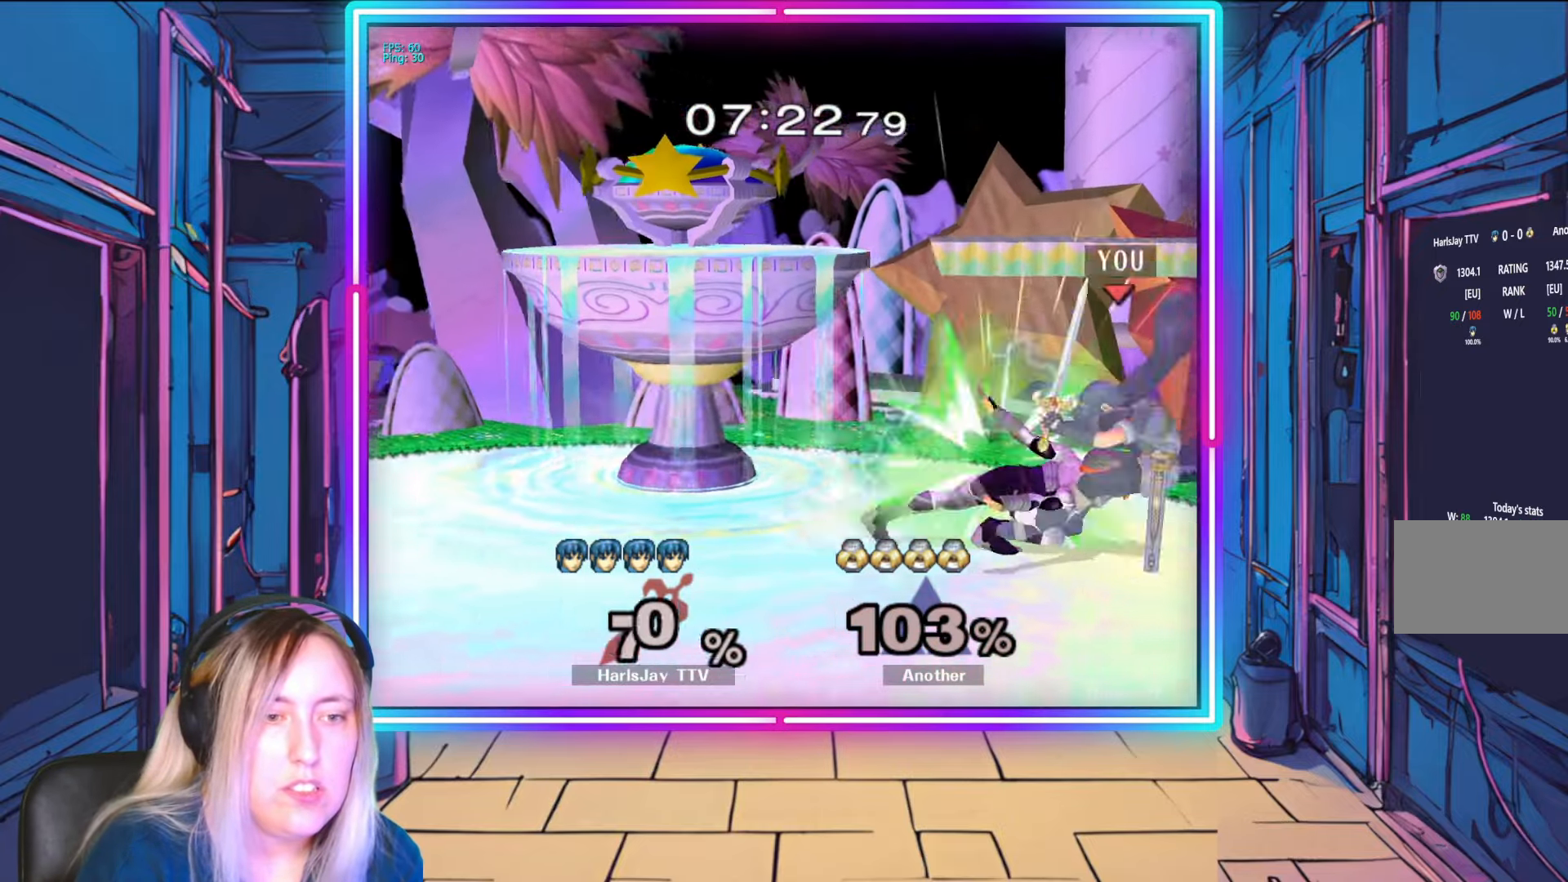
{"buttons": ["Y"], "left_stick": "left", "right_stick": "center", "events": [[17, "A", "down"], [117, "A", "up"], [150, "A", "down"], [267, "A", "up"], [300, "A", "down"], [367, "left_stick", "left"], [383, "A", "up"], [483, "A", "down"], [483, "Y", "down"], [500, "A", "up"]]}
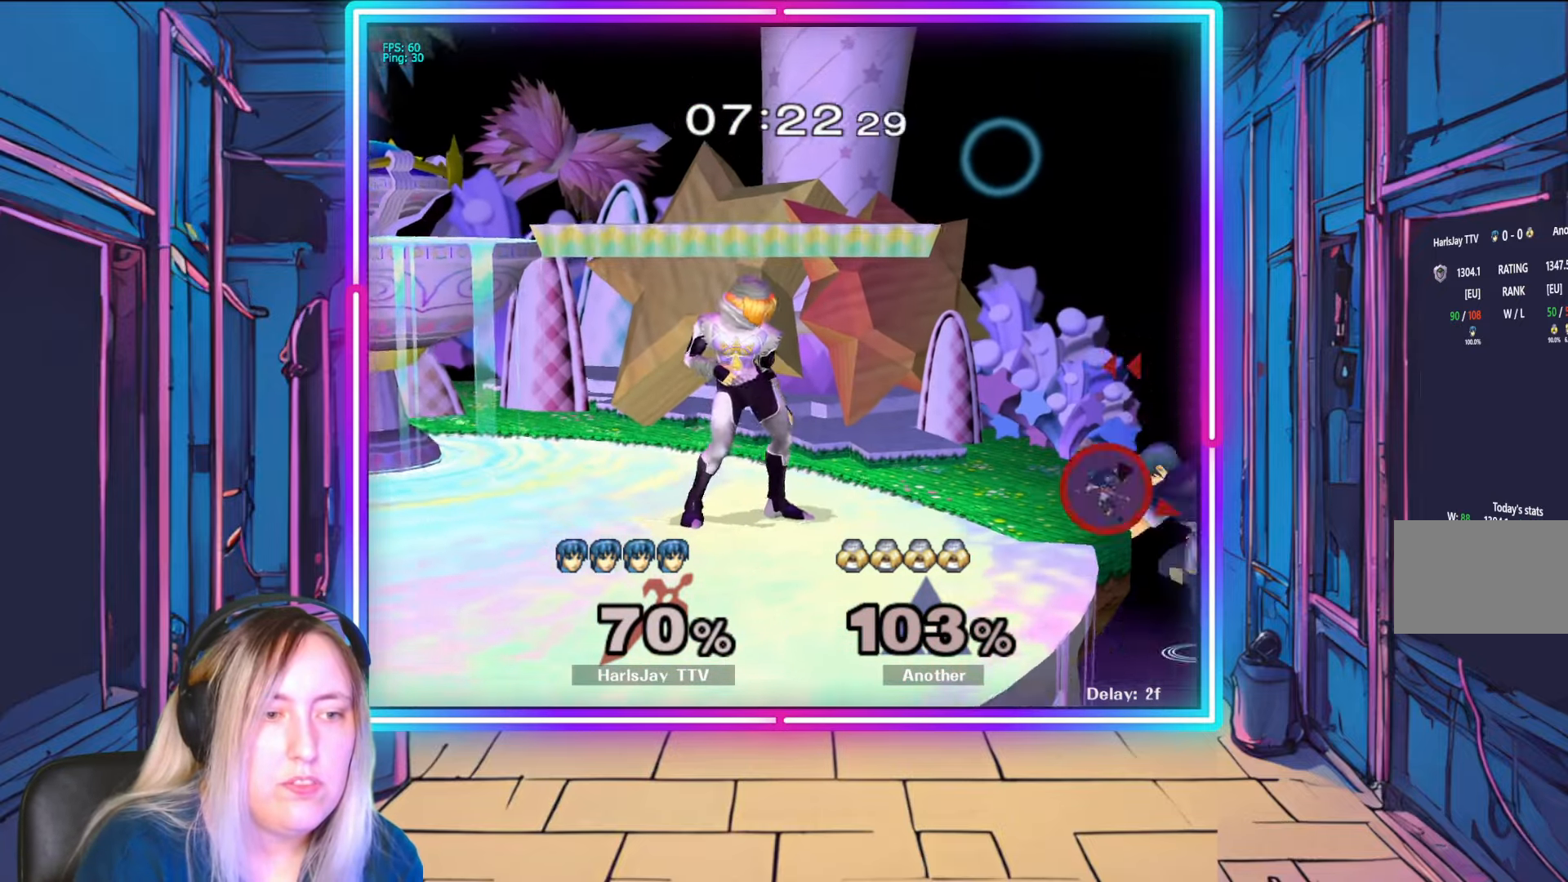
{"buttons": ["A"], "left_stick": "left", "right_stick": "center", "events": [[233, "A", "down"], [300, "A", "up"], [317, "Y", "up"], [367, "A", "down"]]}
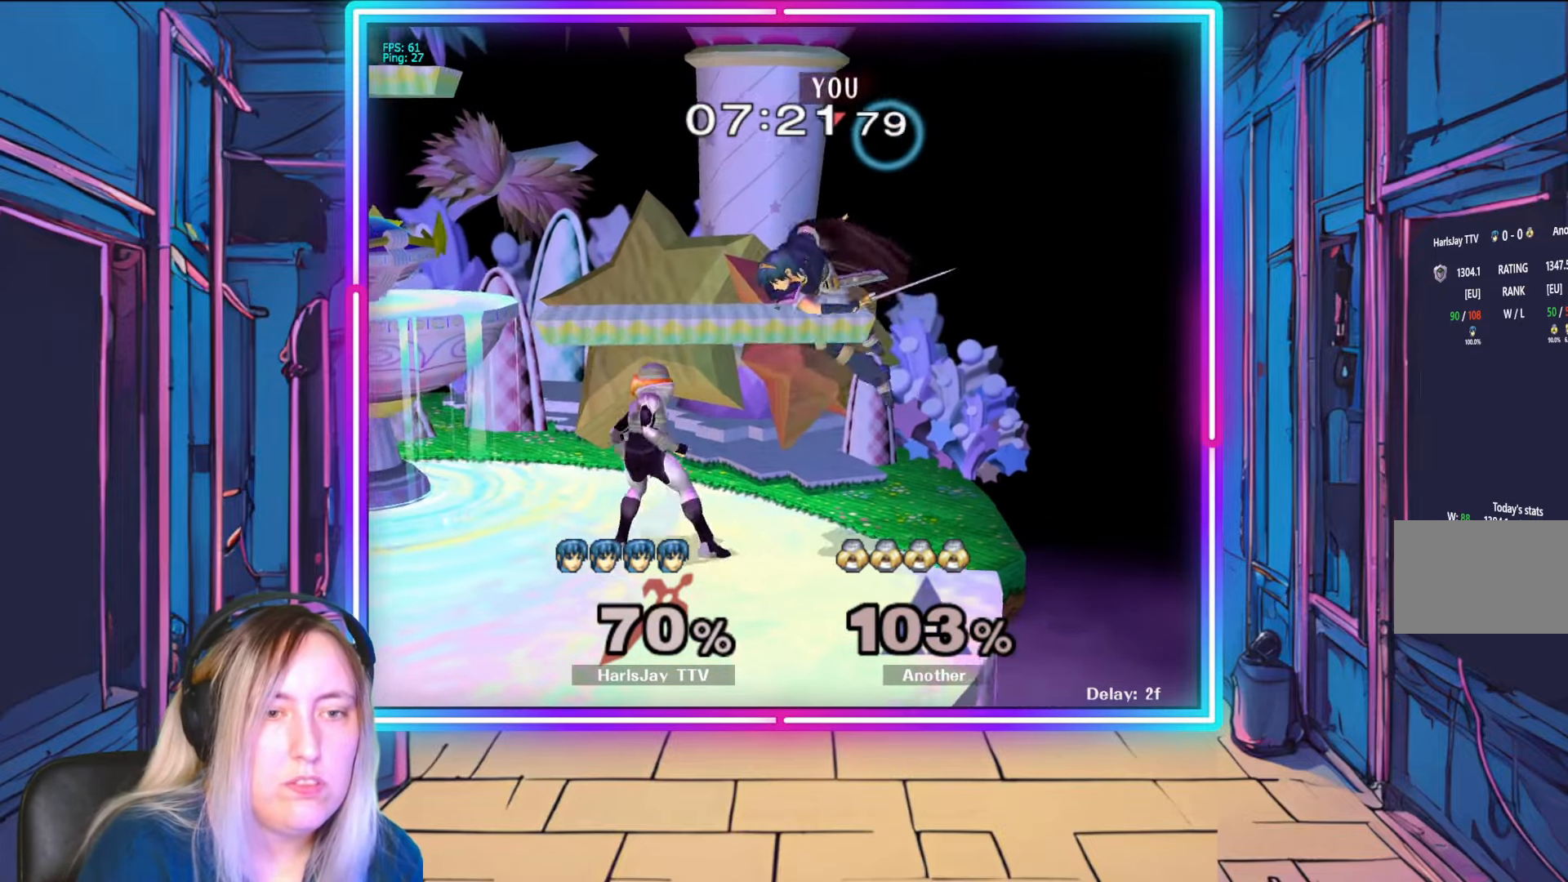
{"buttons": ["A"], "left_stick": "left", "right_stick": "center", "events": [[17, "A", "up"], [150, "Y", "down"], [167, "A", "down"], [250, "Y", "up"], [267, "A", "up"], [317, "A", "down"], [417, "A", "up"], [450, "A", "down"]]}